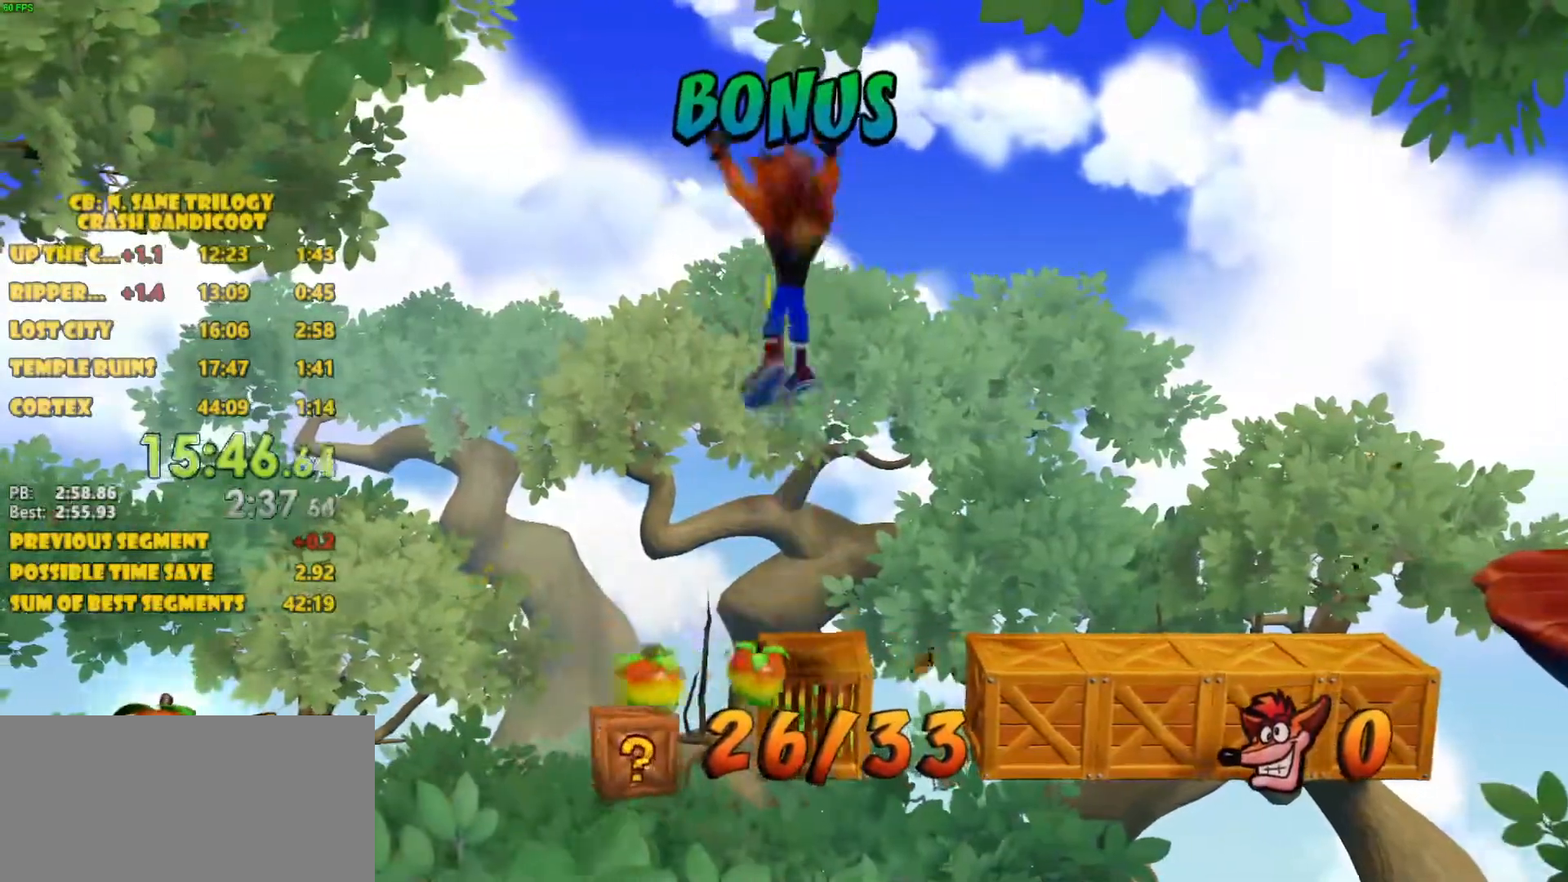
Gameplay with a controller (PlayStation layout); each line is a JSON object with the inputs held at the frame after it. "events" lists button and stick changes between this image and that frame as [ms after this image, input, new state], when the widget could be followed in between. Not read: DPAD_RIGHT L3 R3 right_stick.
{"buttons": ["CROSS"], "left_stick": "center"}
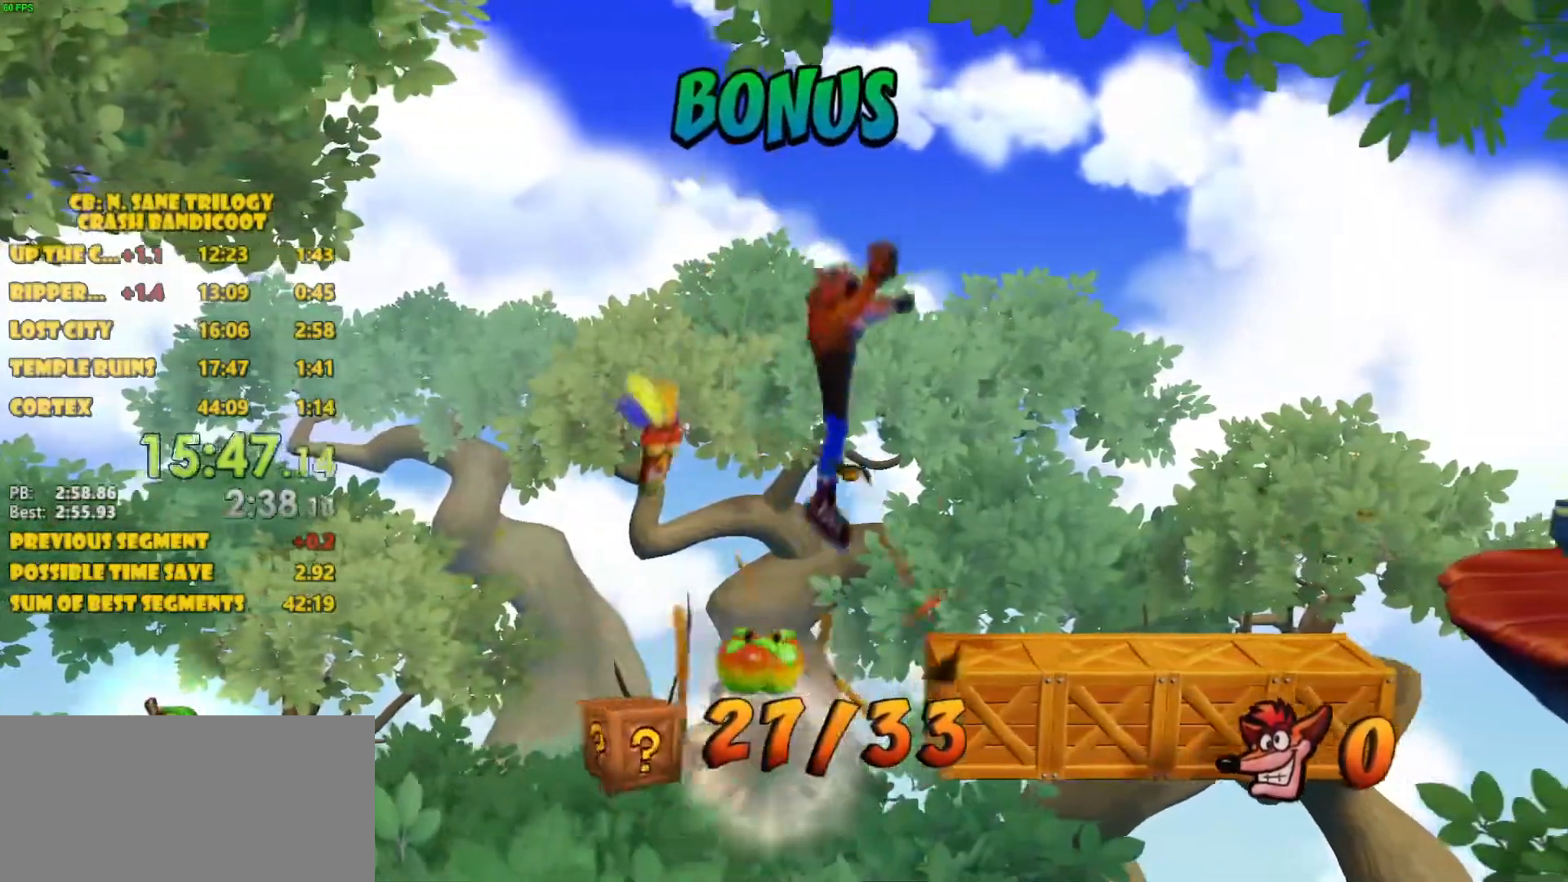
{"buttons": [], "left_stick": "center", "events": [[333, "CROSS", "up"]]}
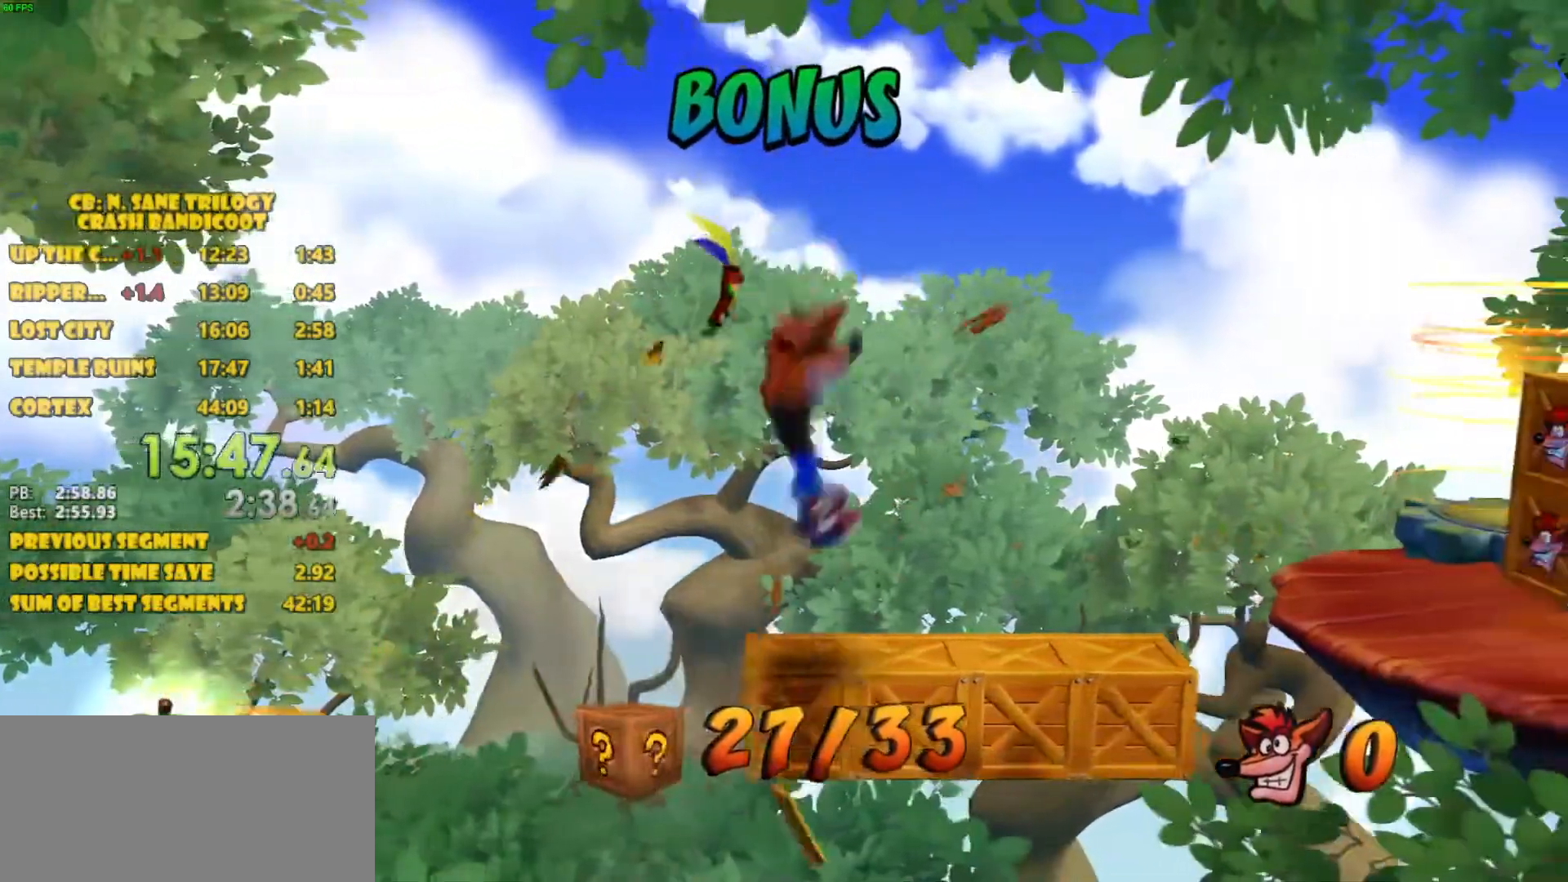
{"buttons": [], "left_stick": "center", "events": []}
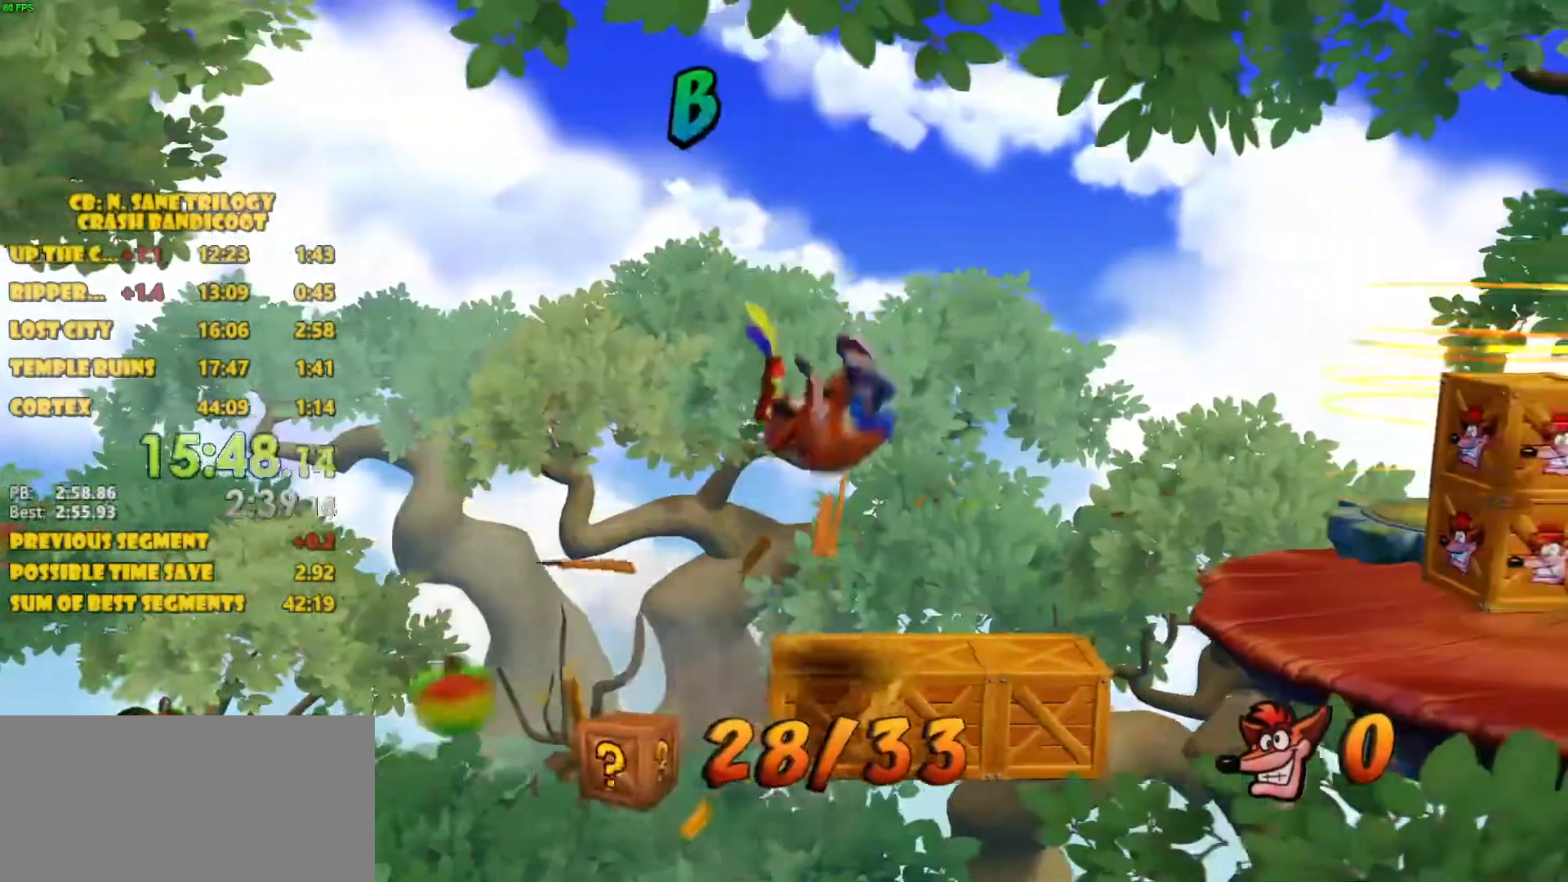
{"buttons": [], "left_stick": "center", "events": []}
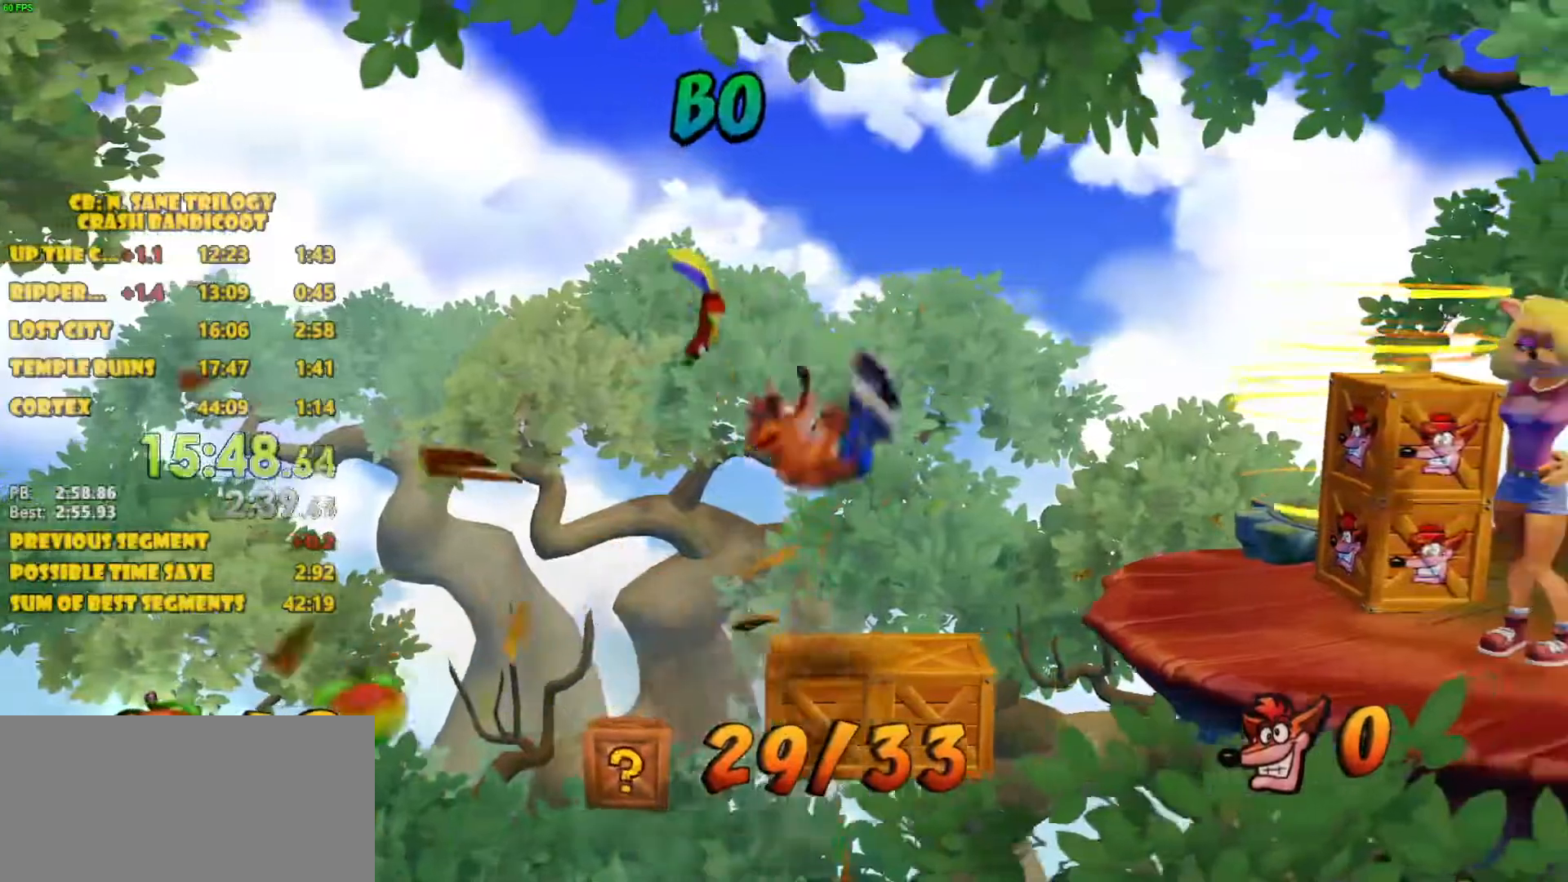
{"buttons": [], "left_stick": "center", "events": []}
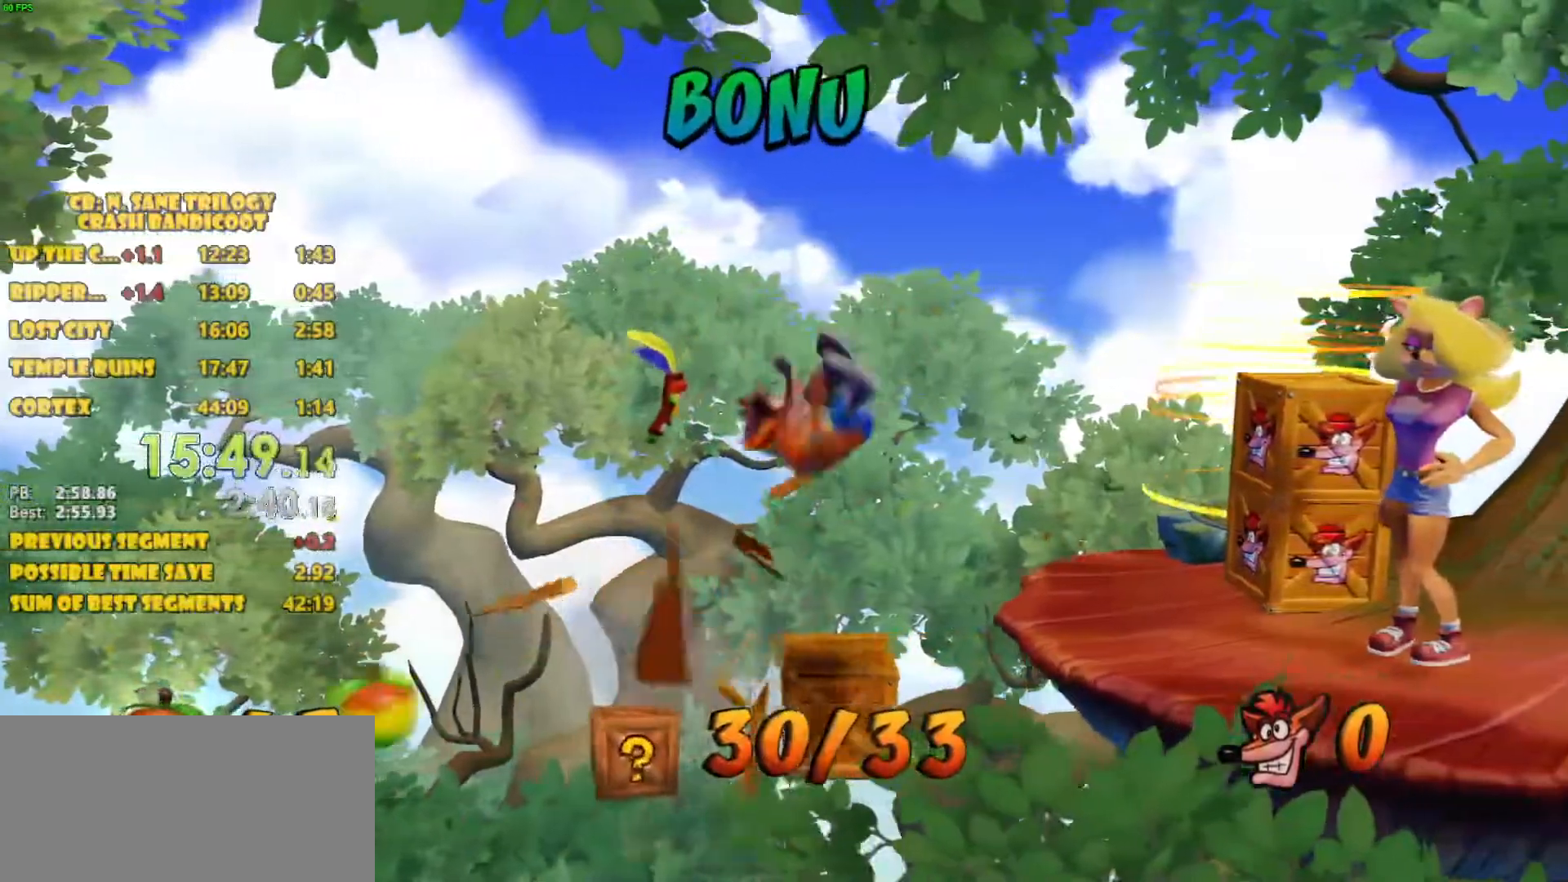
{"buttons": [], "left_stick": "center", "events": []}
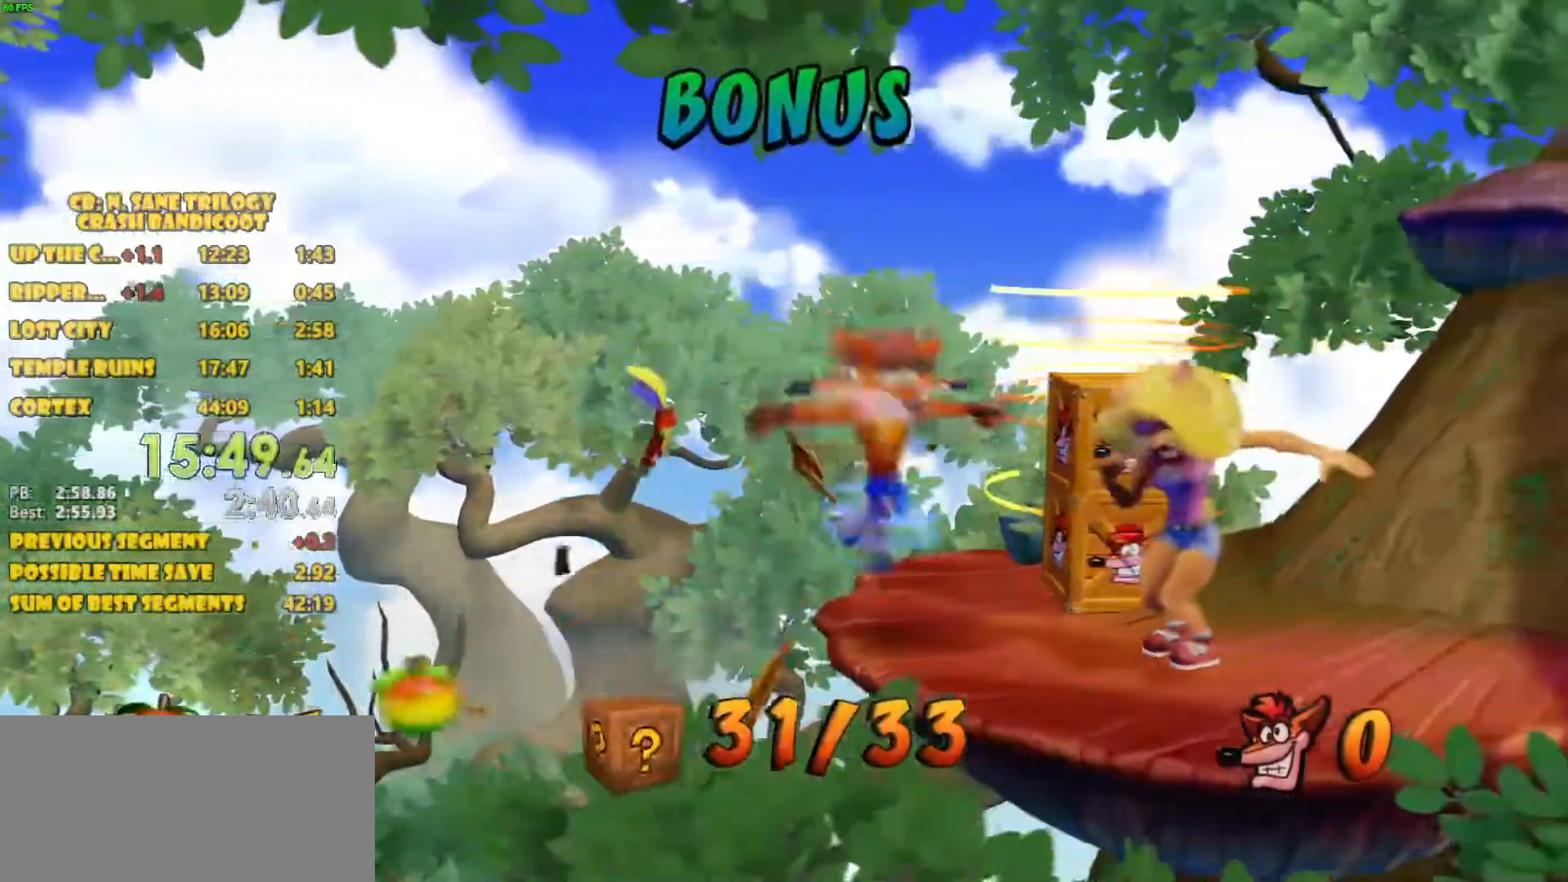
{"buttons": ["SQUARE"], "left_stick": "center", "events": [[50, "SQUARE", "down"], [133, "SQUARE", "up"], [200, "SQUARE", "down"]]}
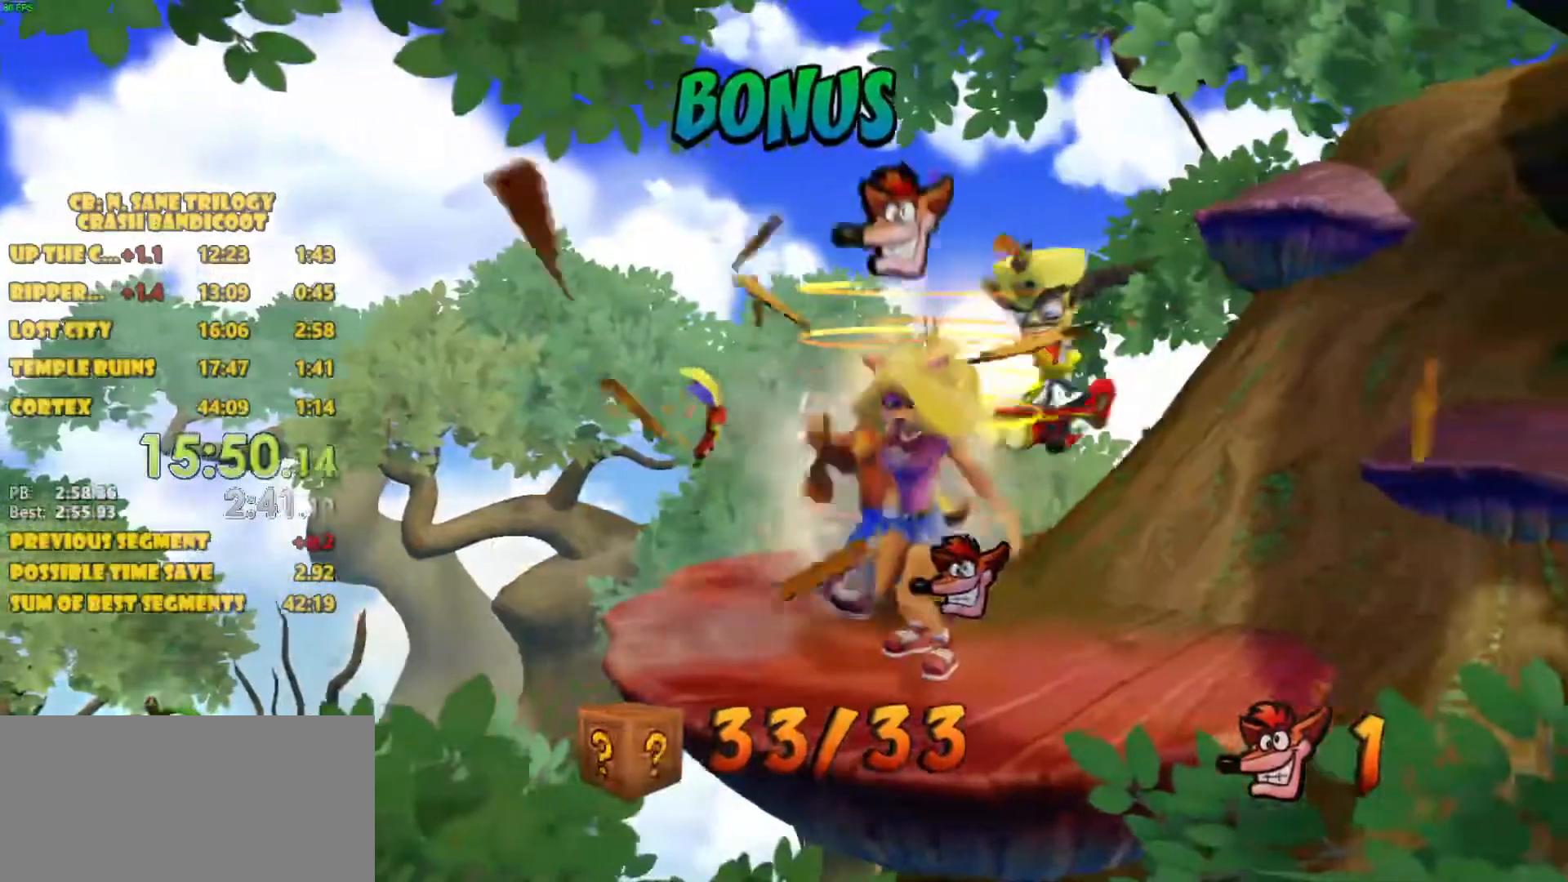
{"buttons": ["DPAD_UP"], "left_stick": "center", "events": [[50, "DPAD_UP", "down"], [200, "SQUARE", "up"]]}
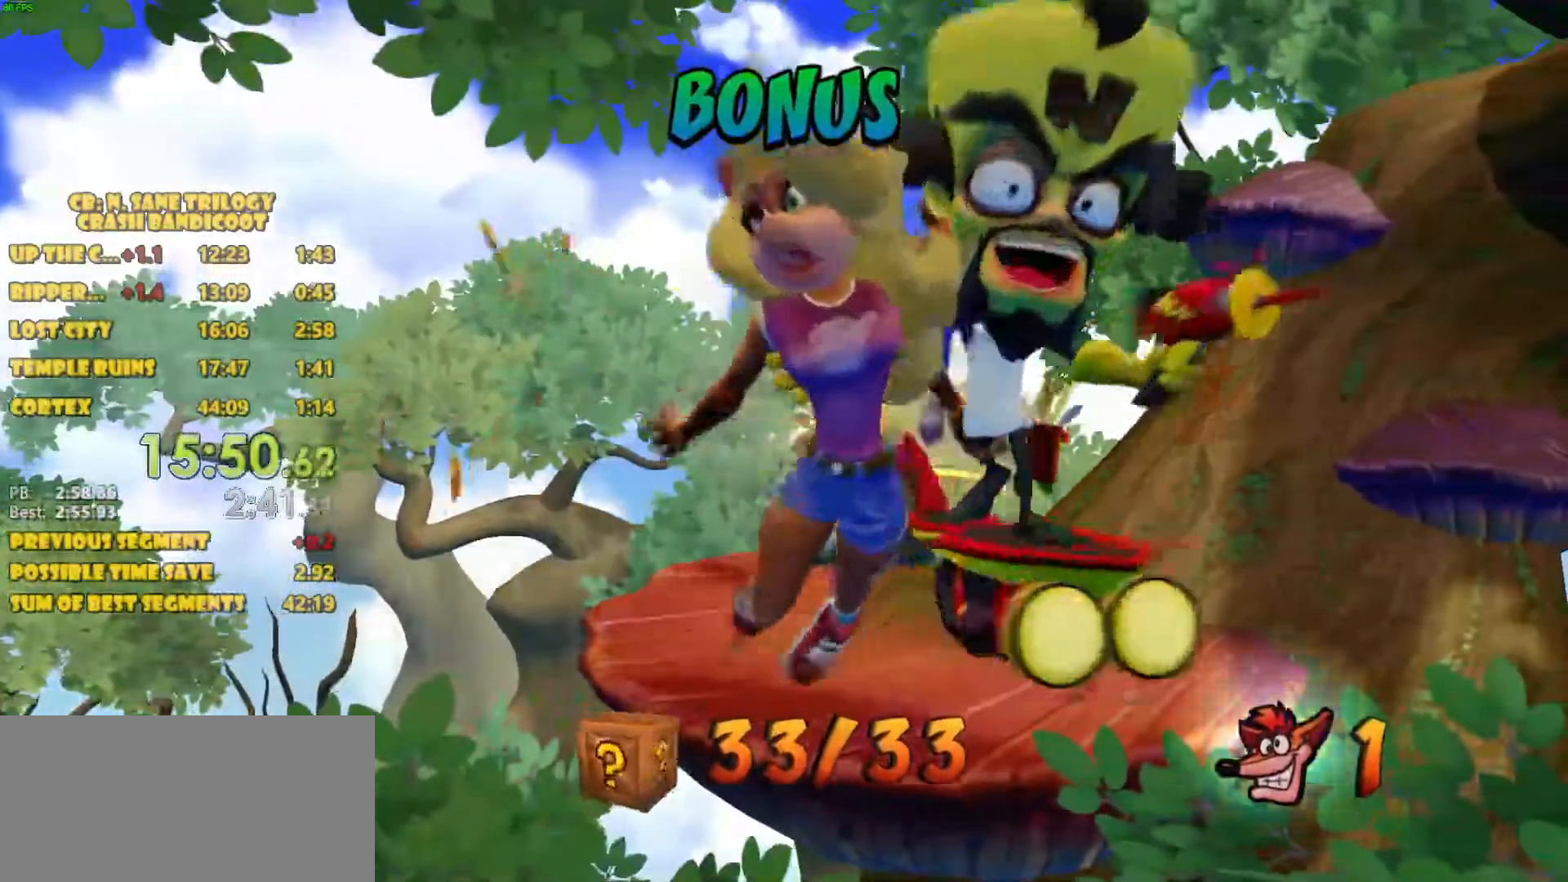
{"buttons": [], "left_stick": "center", "events": [[117, "DPAD_UP", "up"]]}
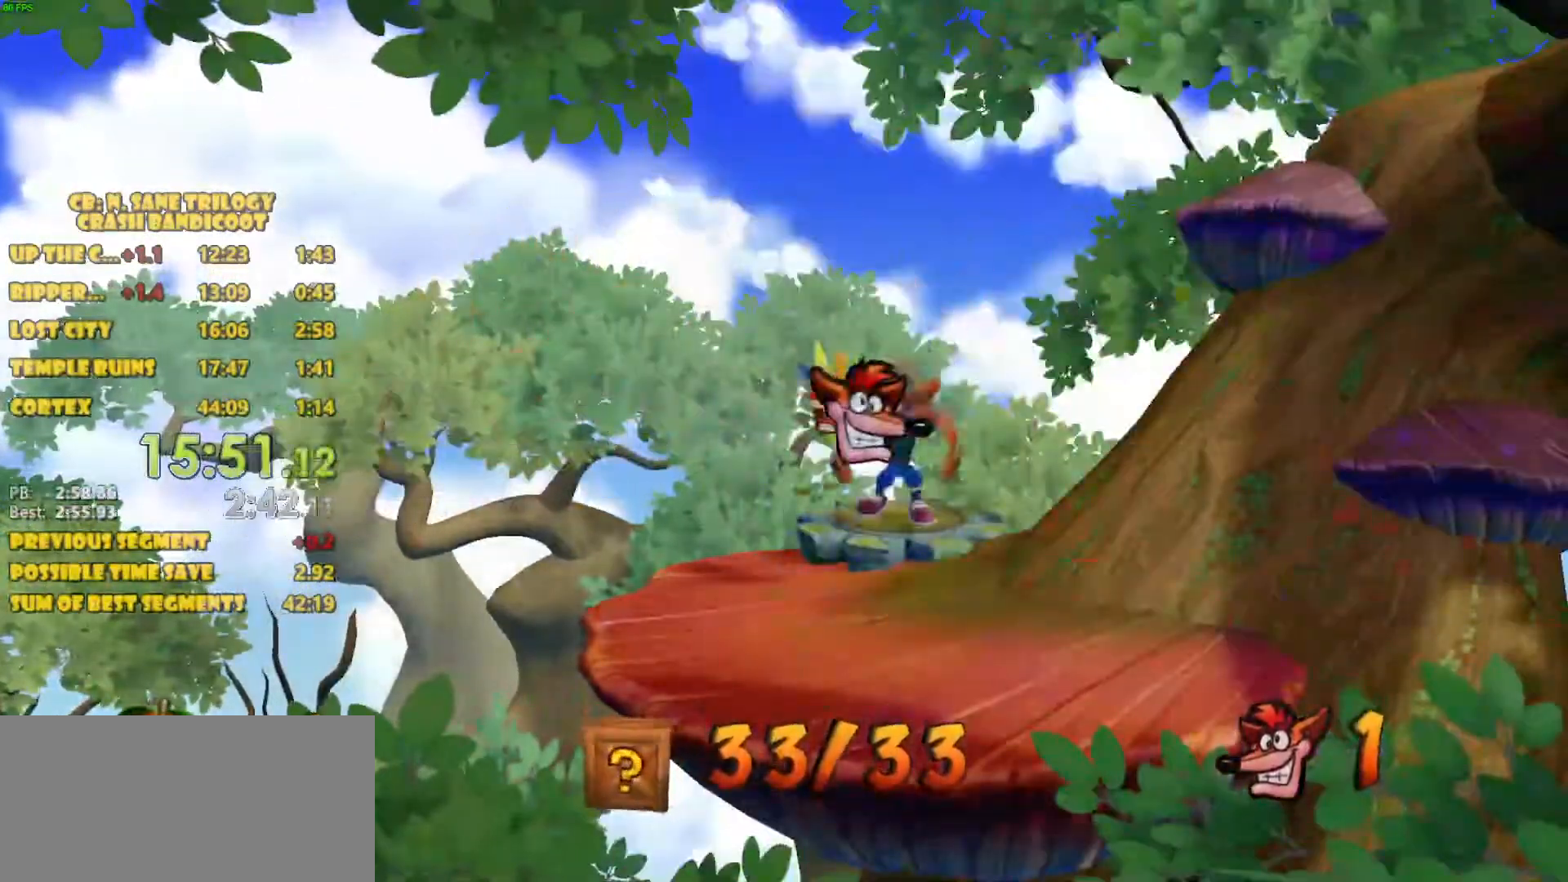
{"buttons": [], "left_stick": "center", "events": []}
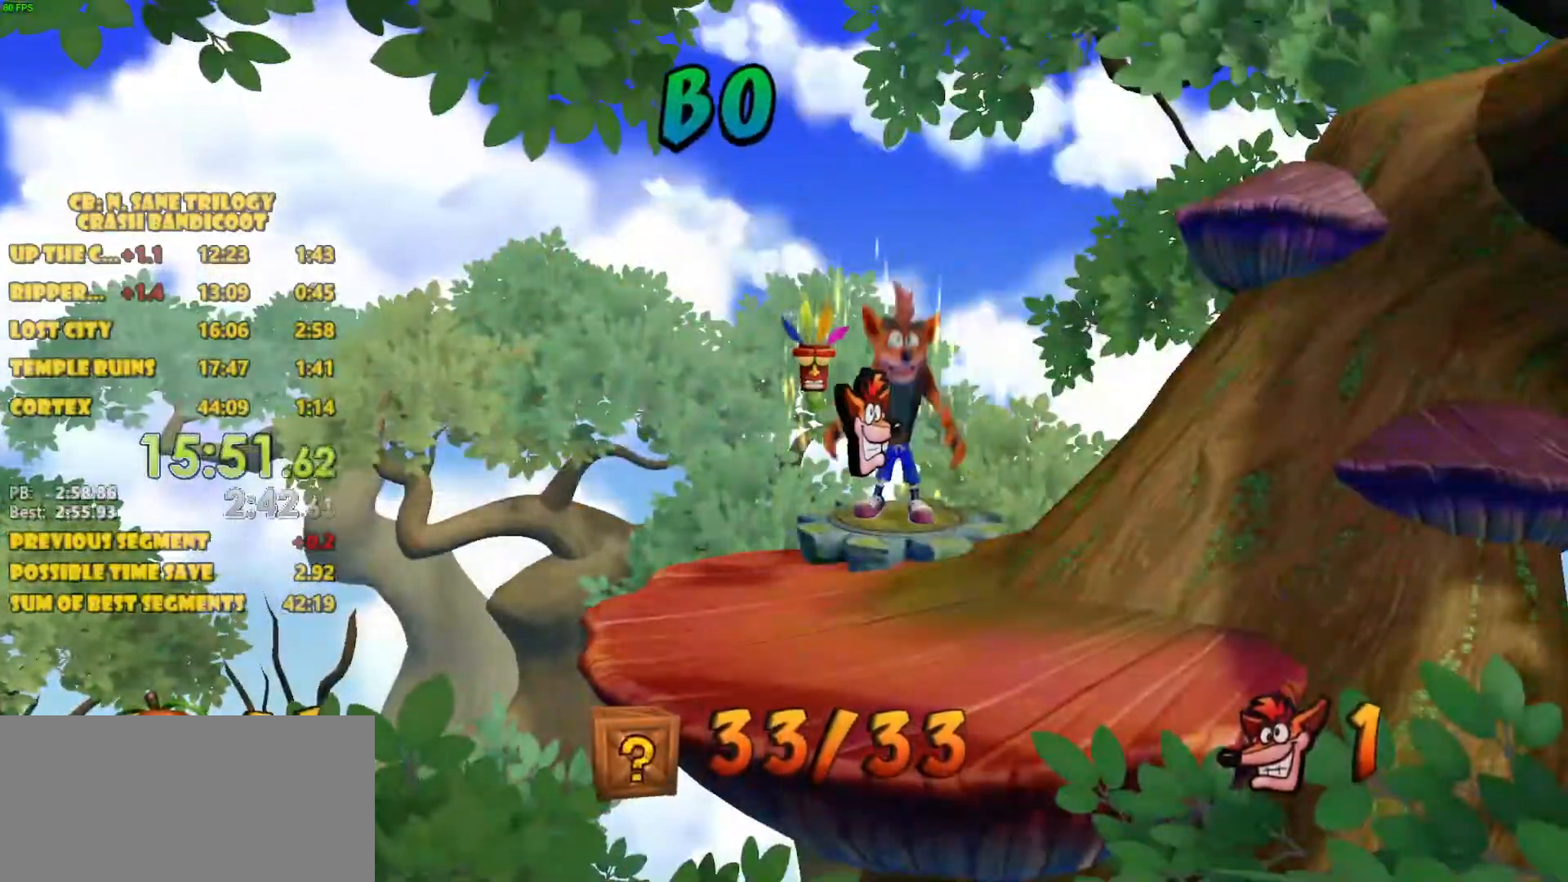
{"buttons": [], "left_stick": "center", "events": []}
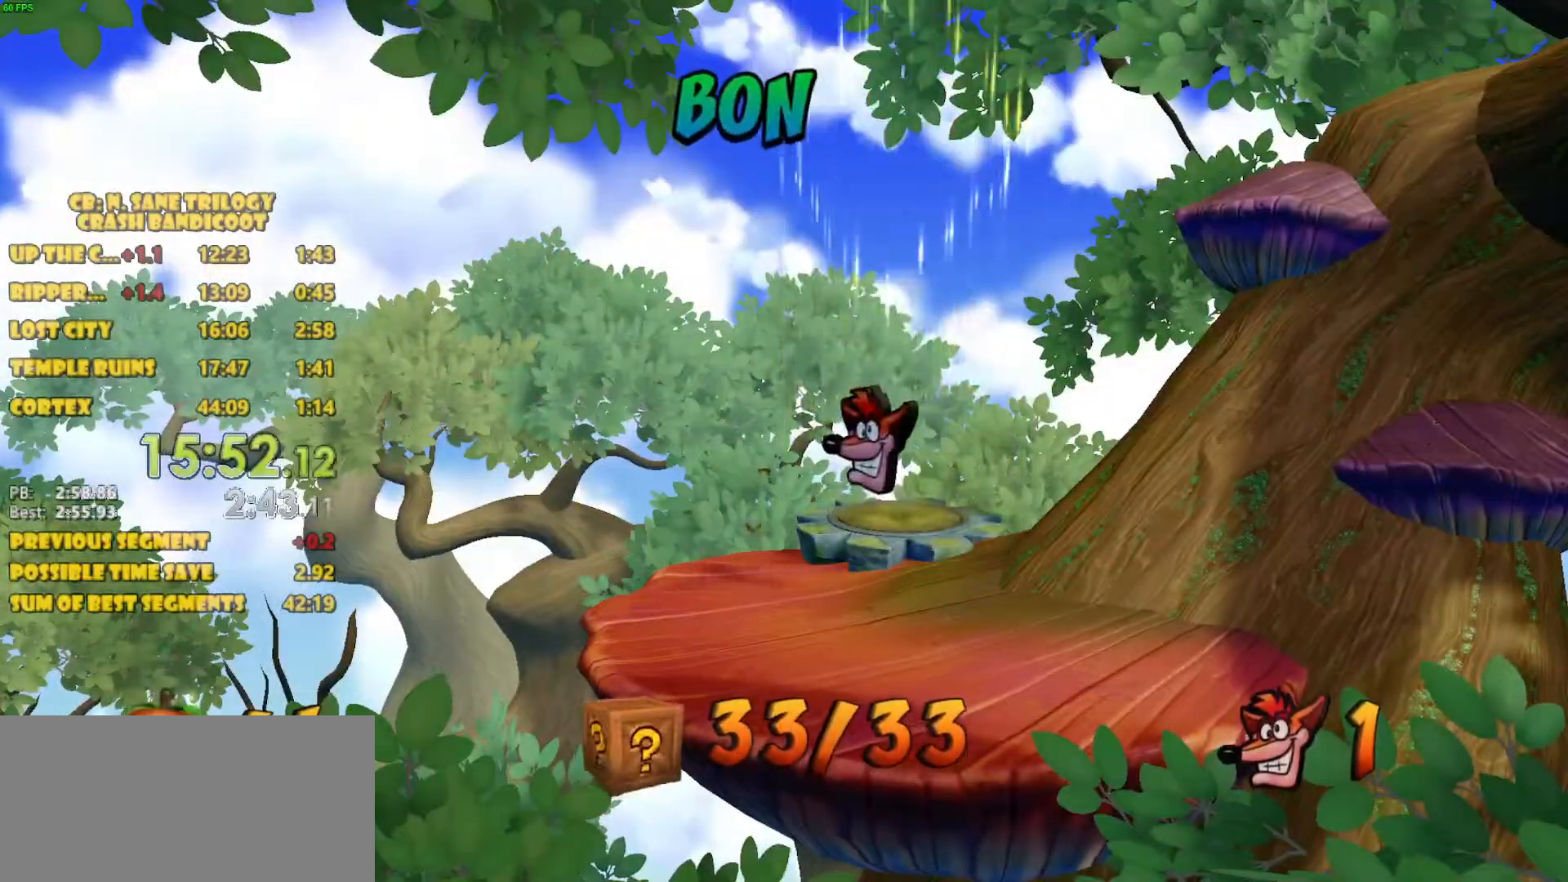
{"buttons": [], "left_stick": "center", "events": []}
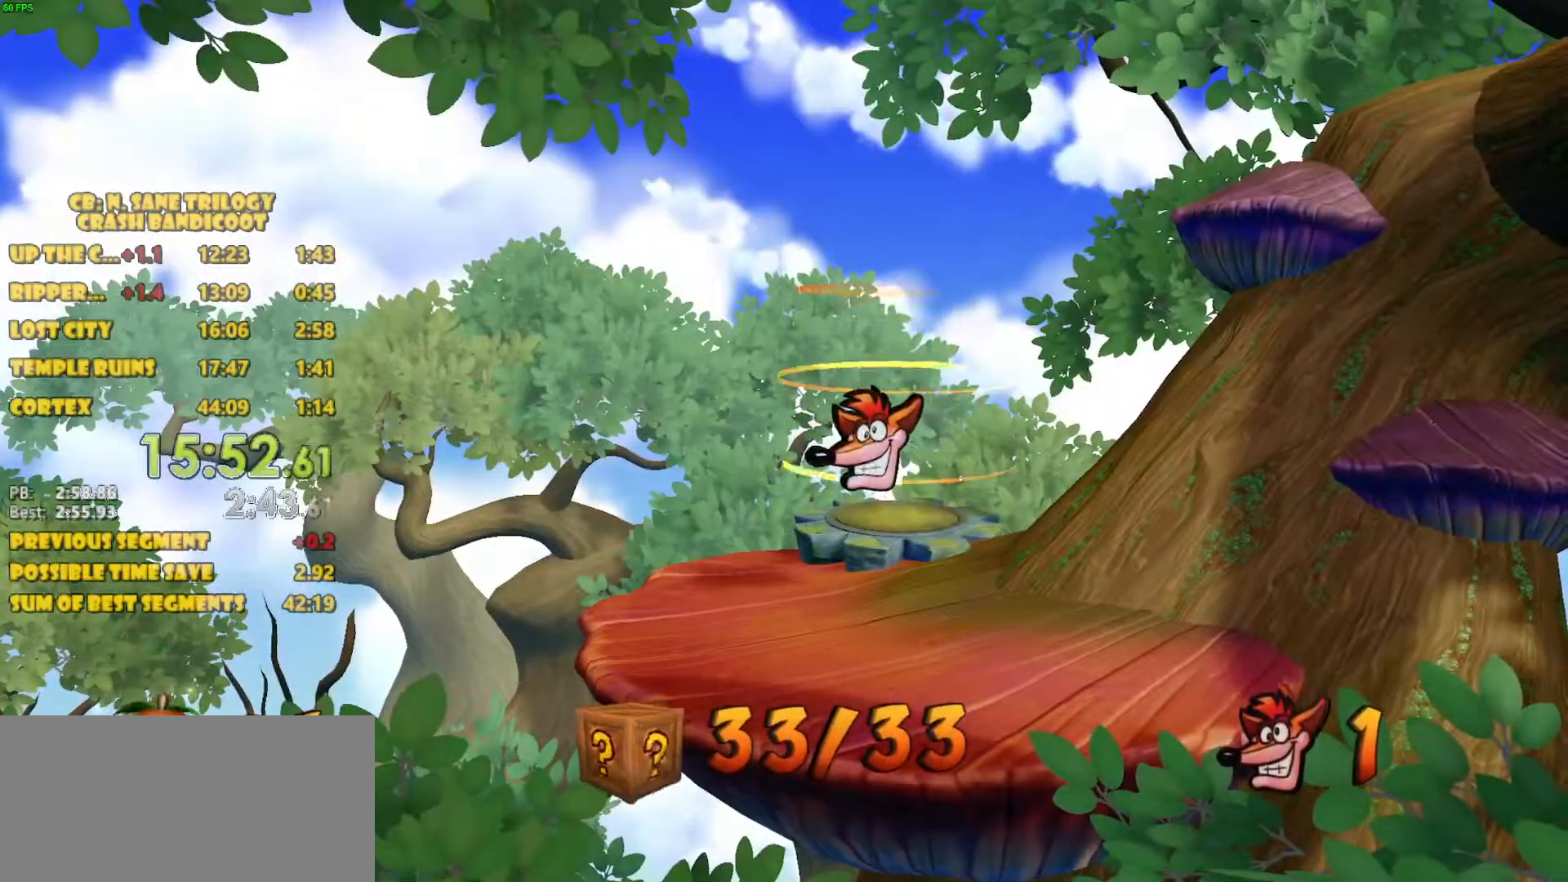
{"buttons": [], "left_stick": "center", "events": []}
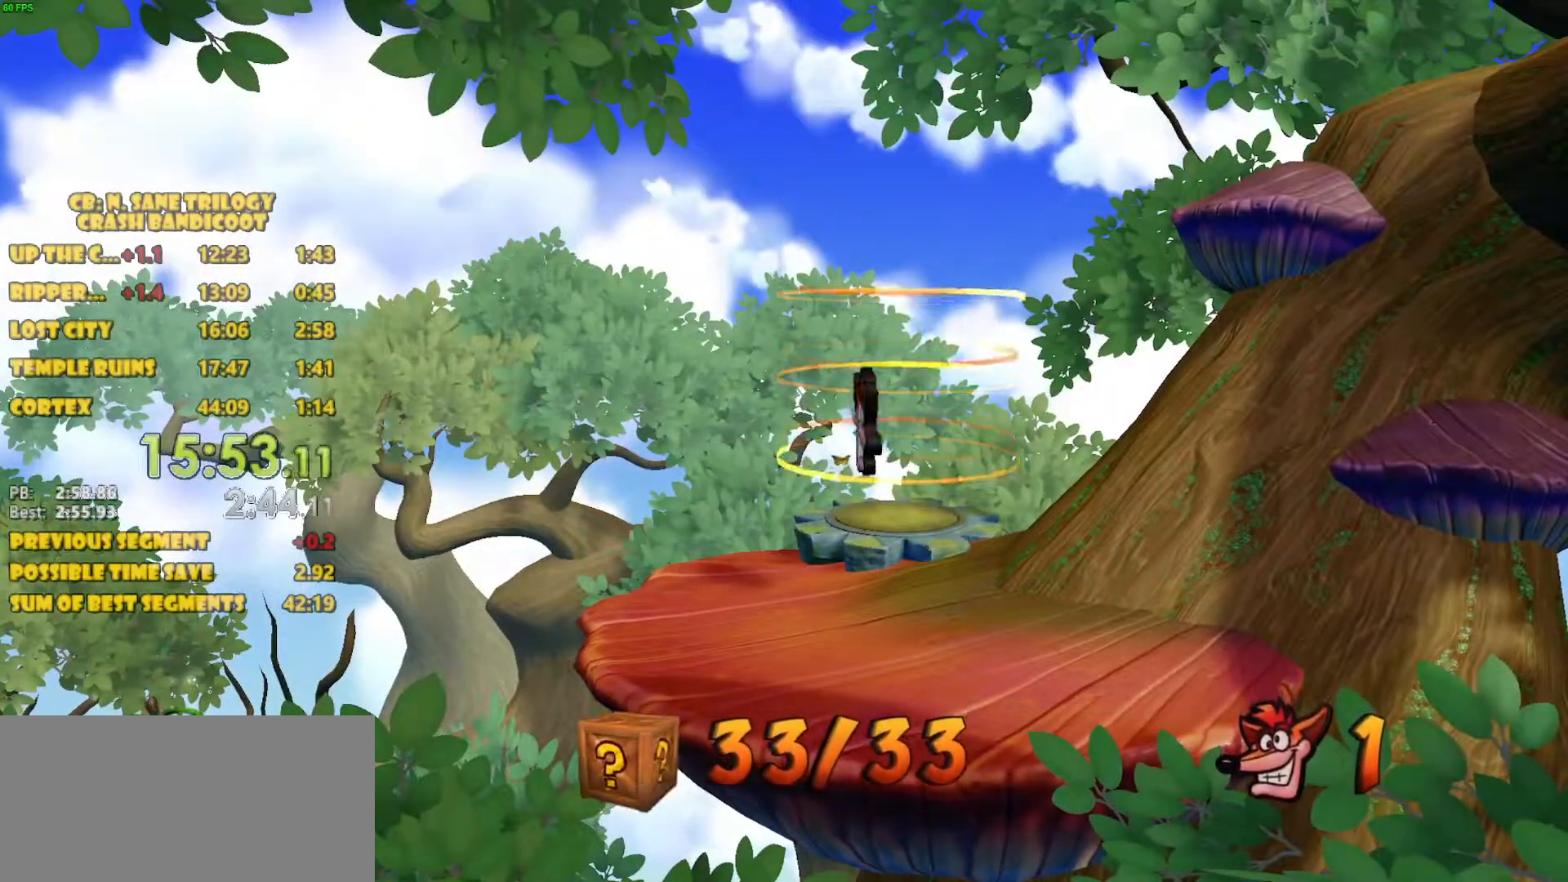
{"buttons": [], "left_stick": "center", "events": []}
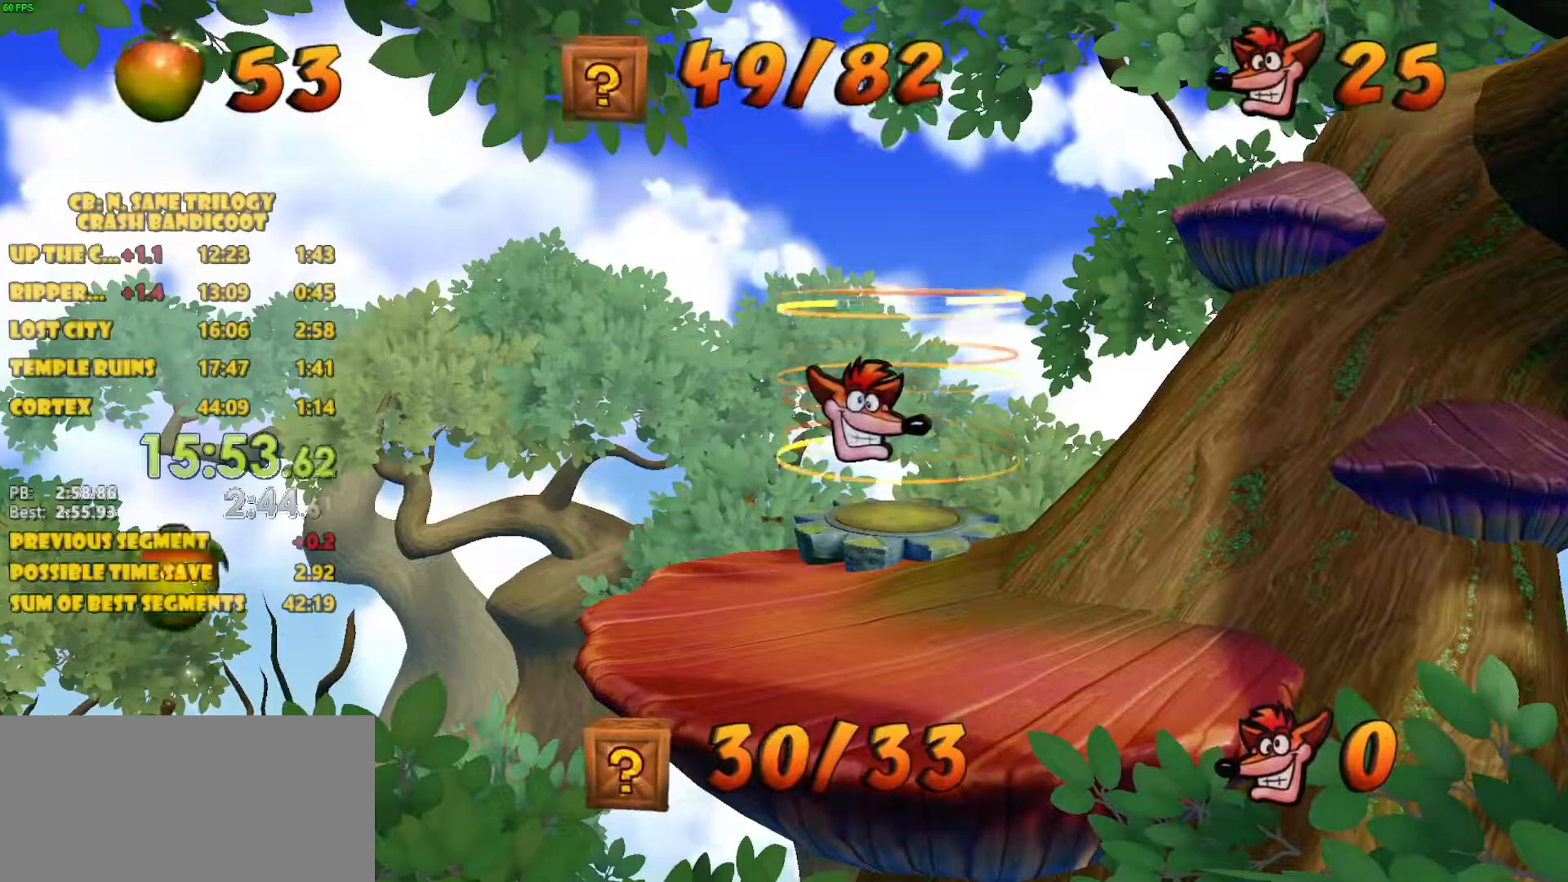
{"buttons": [], "left_stick": "center", "events": []}
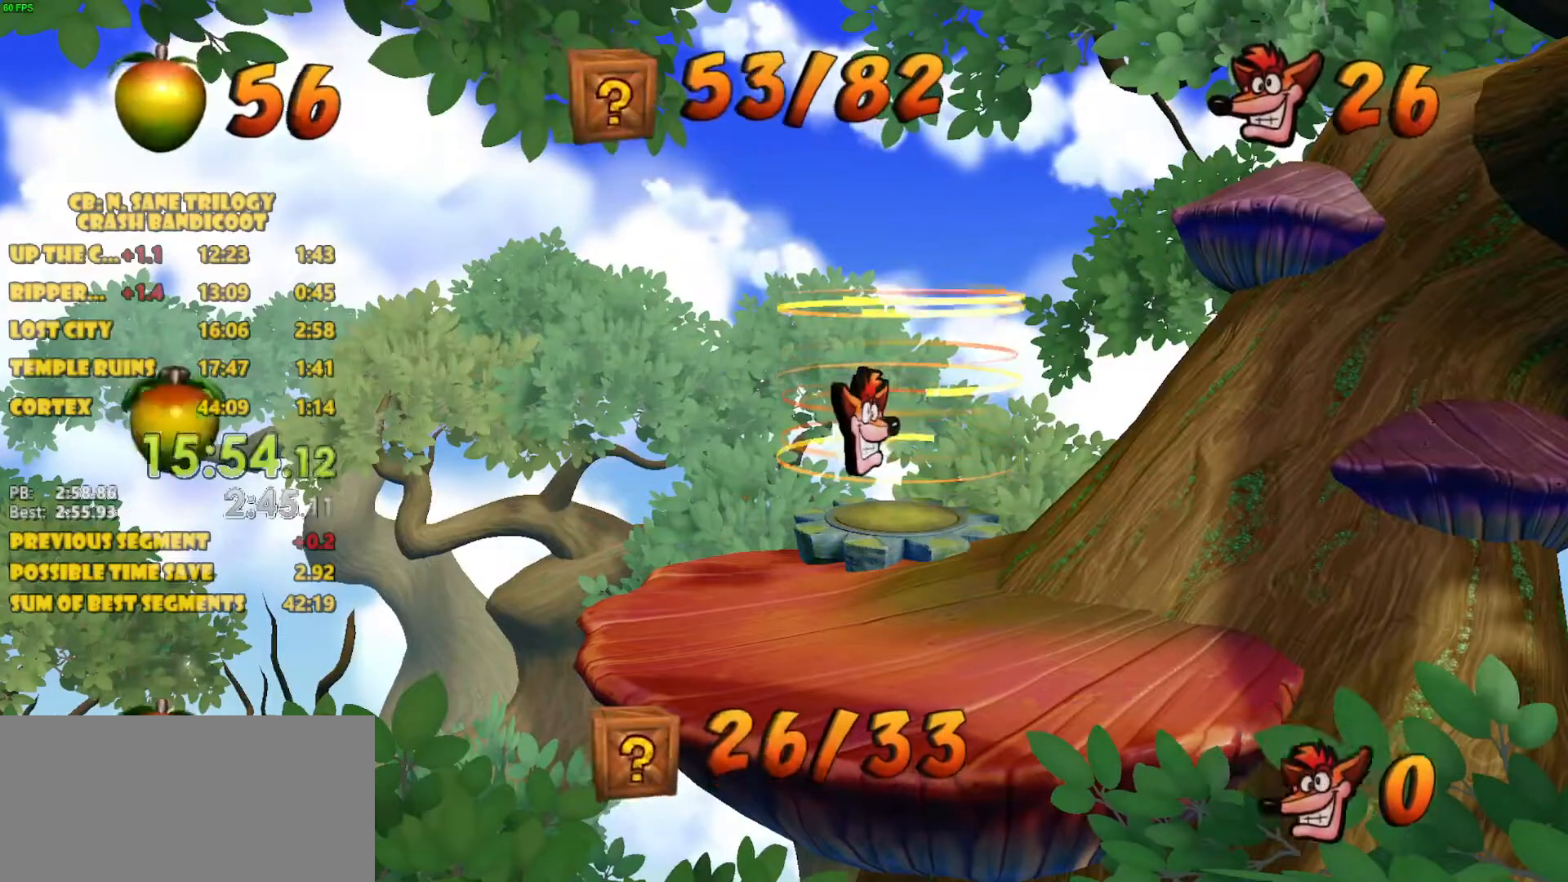
{"buttons": [], "left_stick": "center", "events": []}
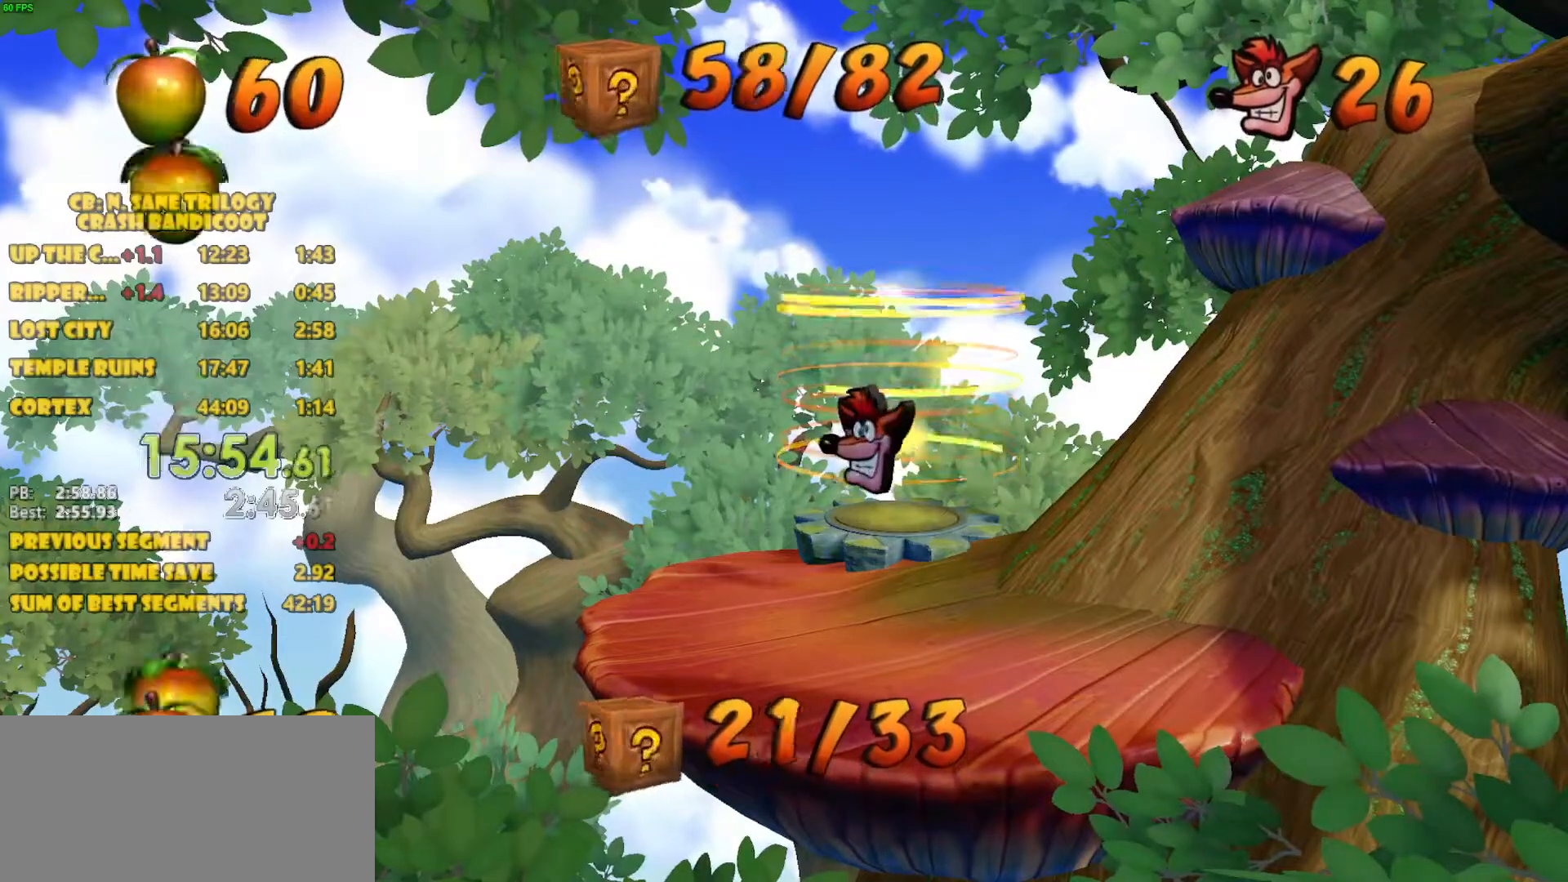
{"buttons": [], "left_stick": "center", "events": []}
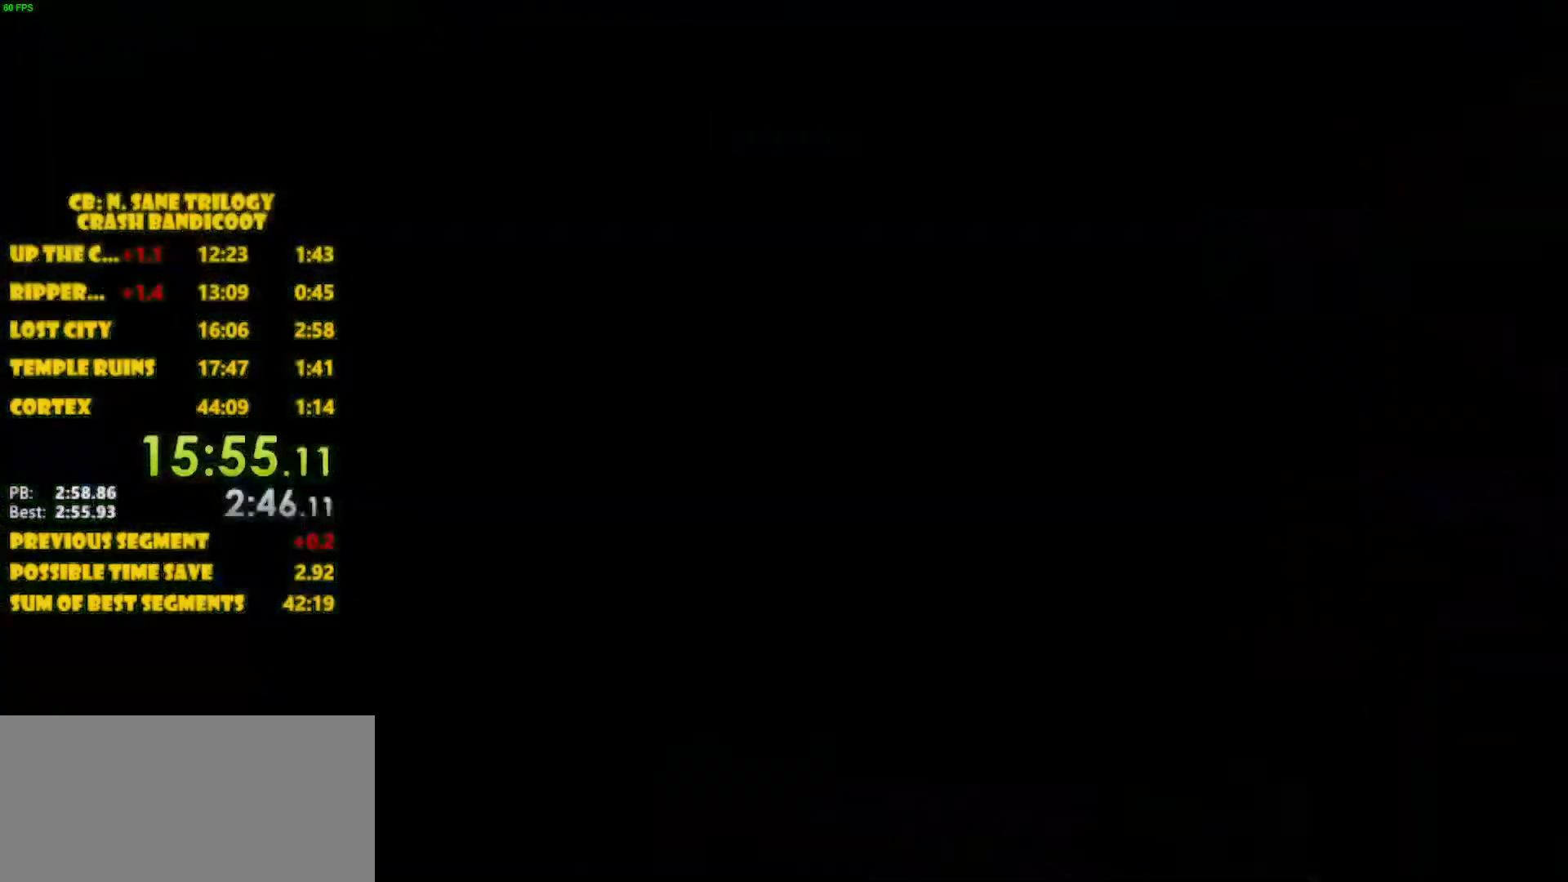
{"buttons": ["DPAD_LEFT"], "left_stick": "center", "events": [[450, "DPAD_LEFT", "down"]]}
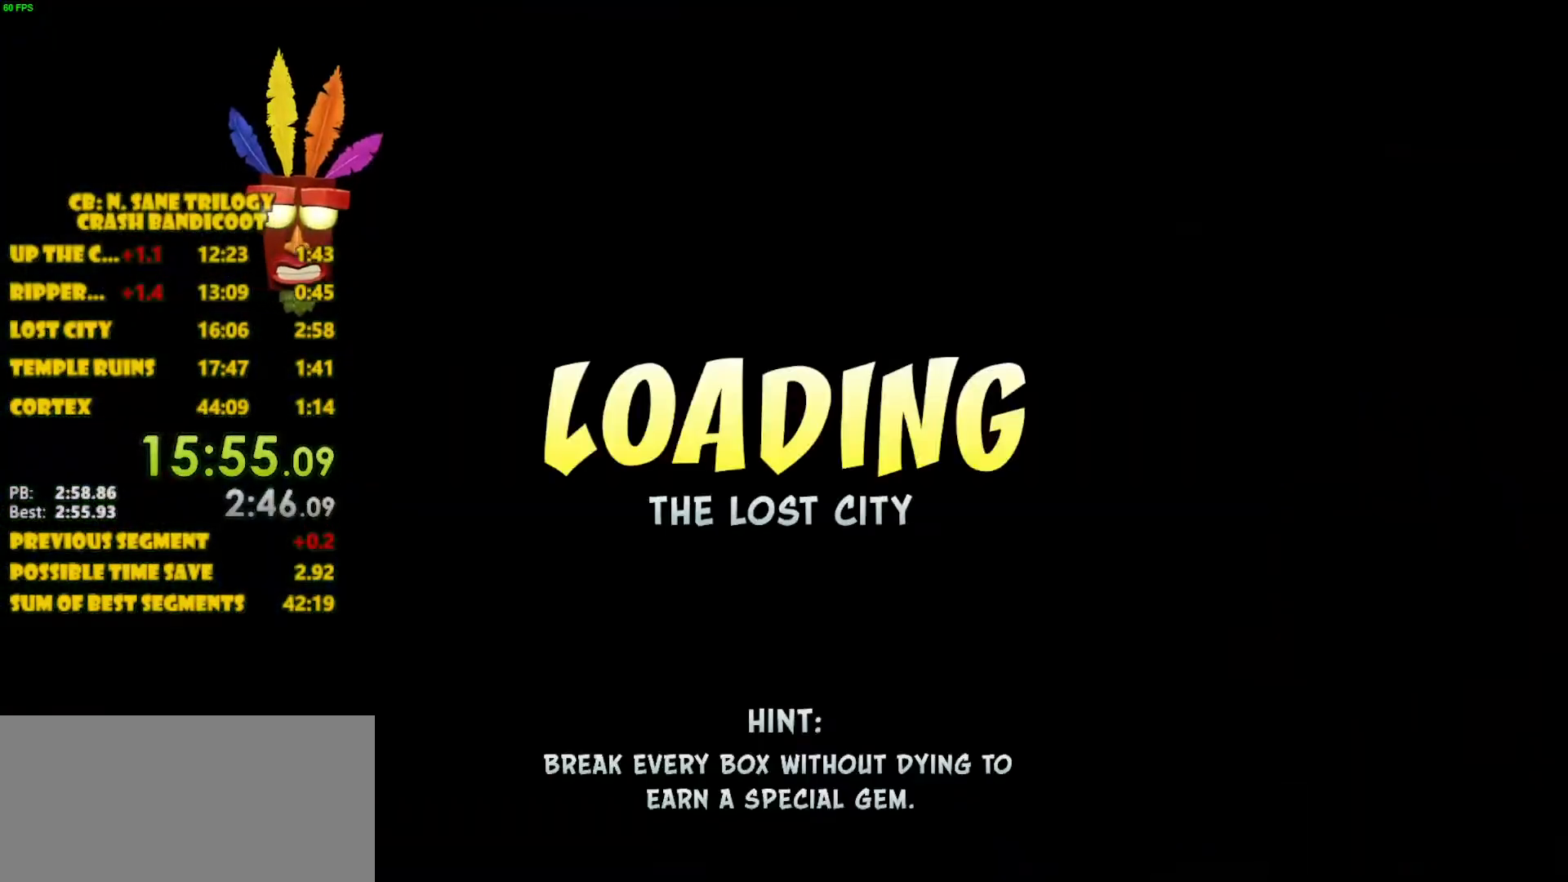
{"buttons": ["DPAD_LEFT"], "left_stick": "center", "events": []}
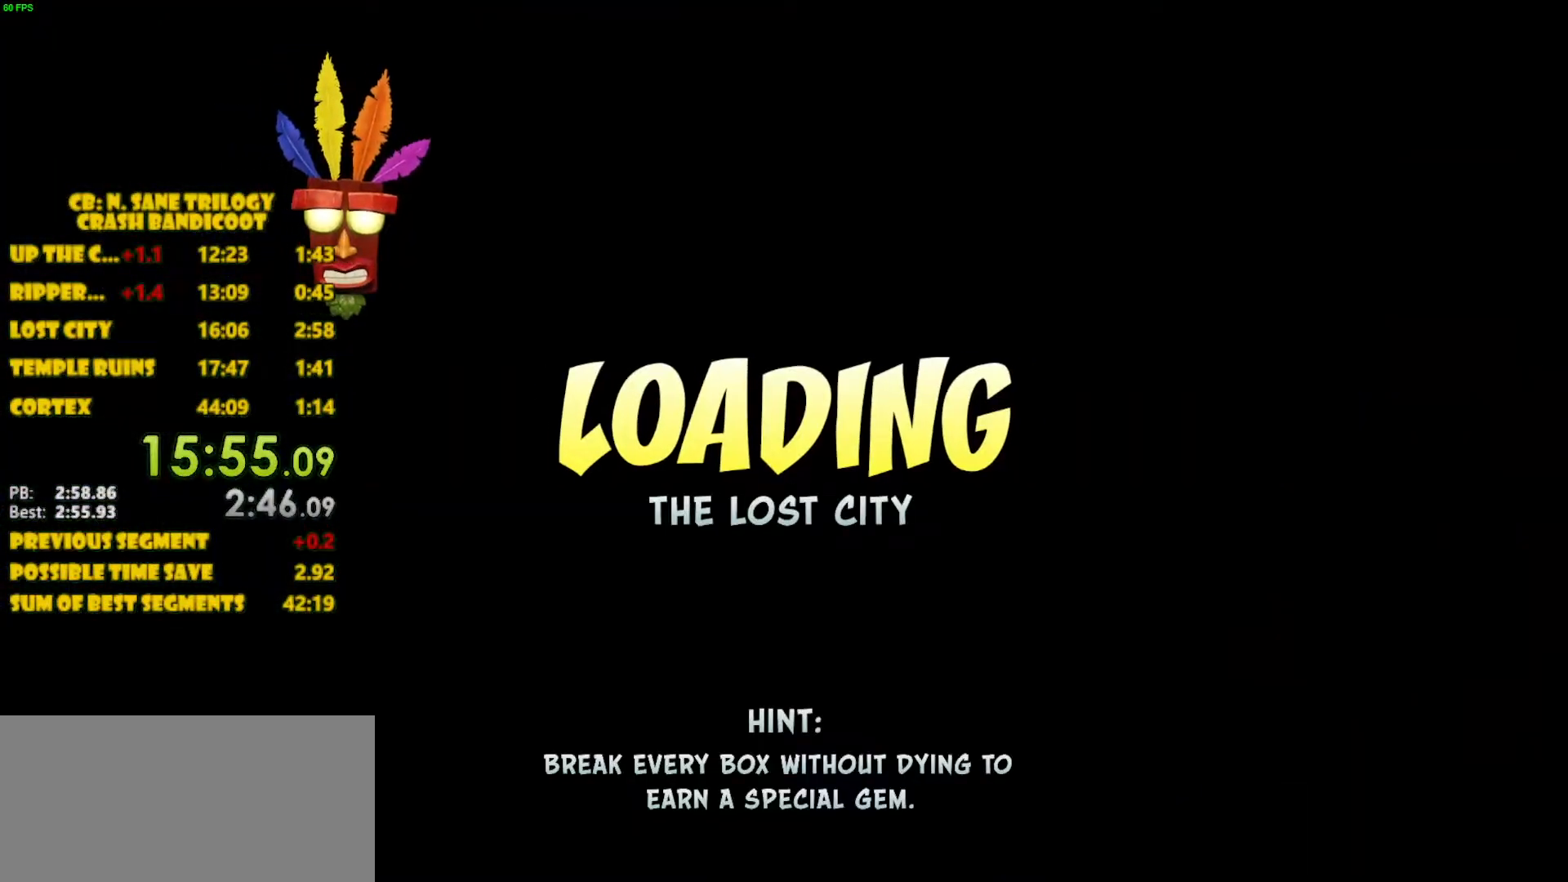
{"buttons": ["DPAD_LEFT"], "left_stick": "center", "events": []}
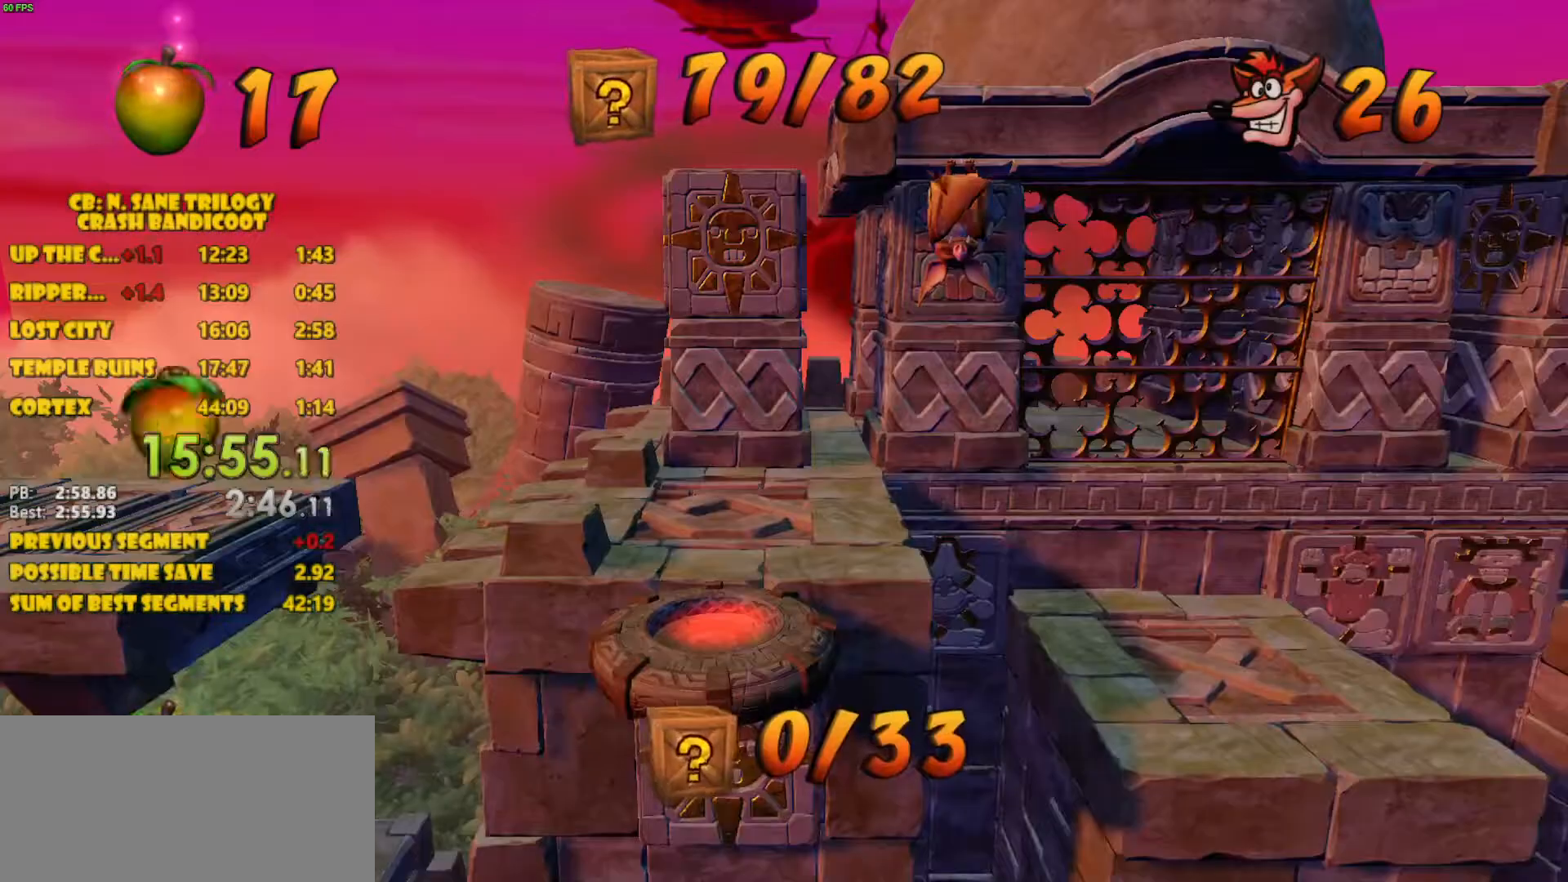
{"buttons": ["DPAD_LEFT"], "left_stick": "center", "events": []}
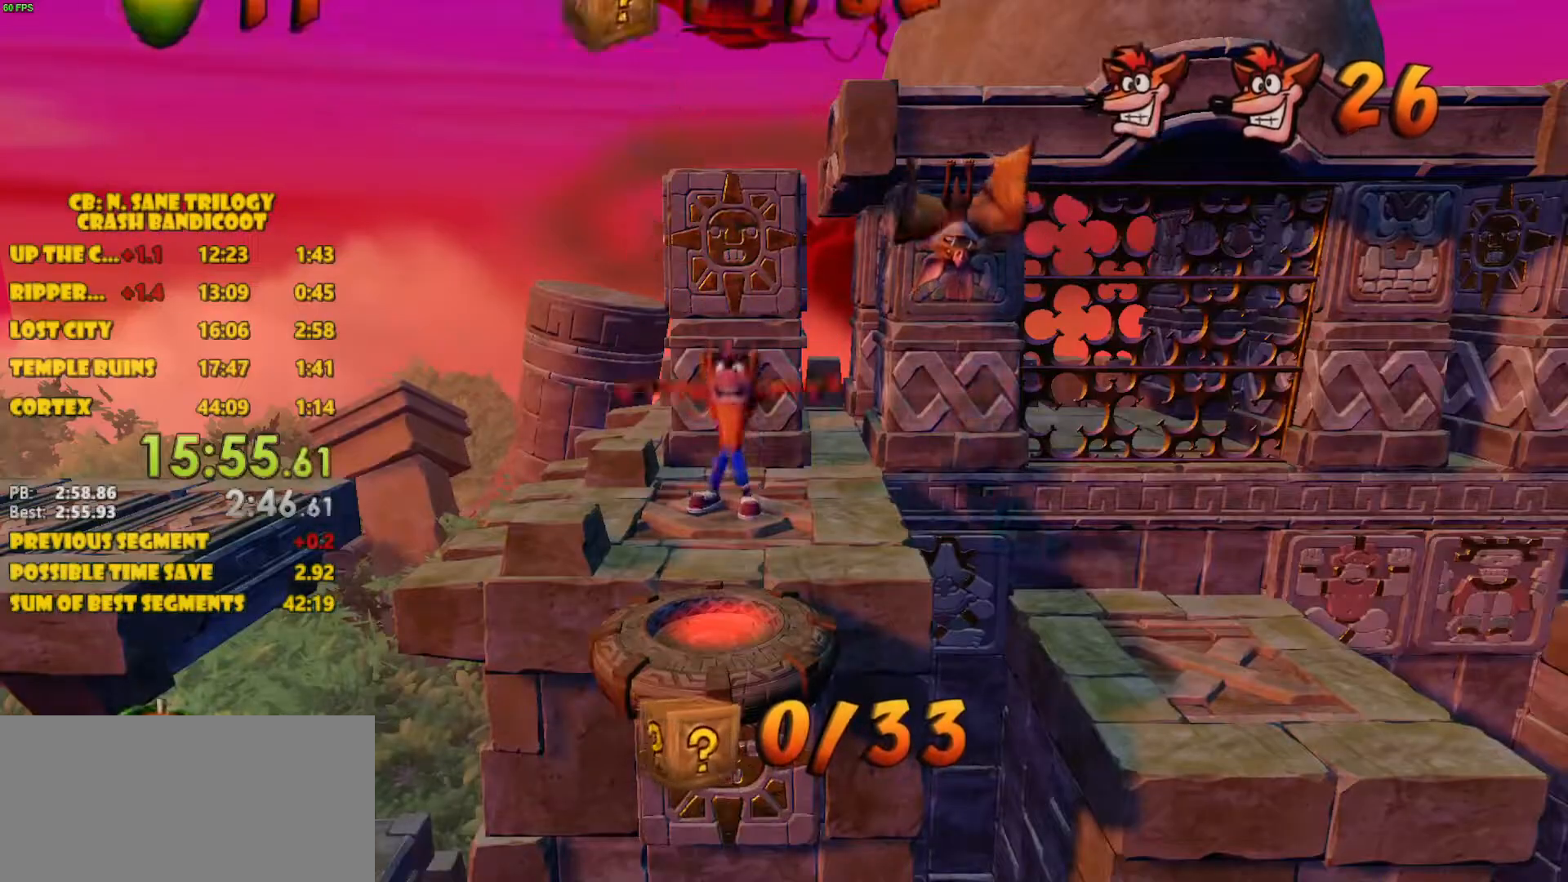
{"buttons": ["DPAD_LEFT"], "left_stick": "center", "events": []}
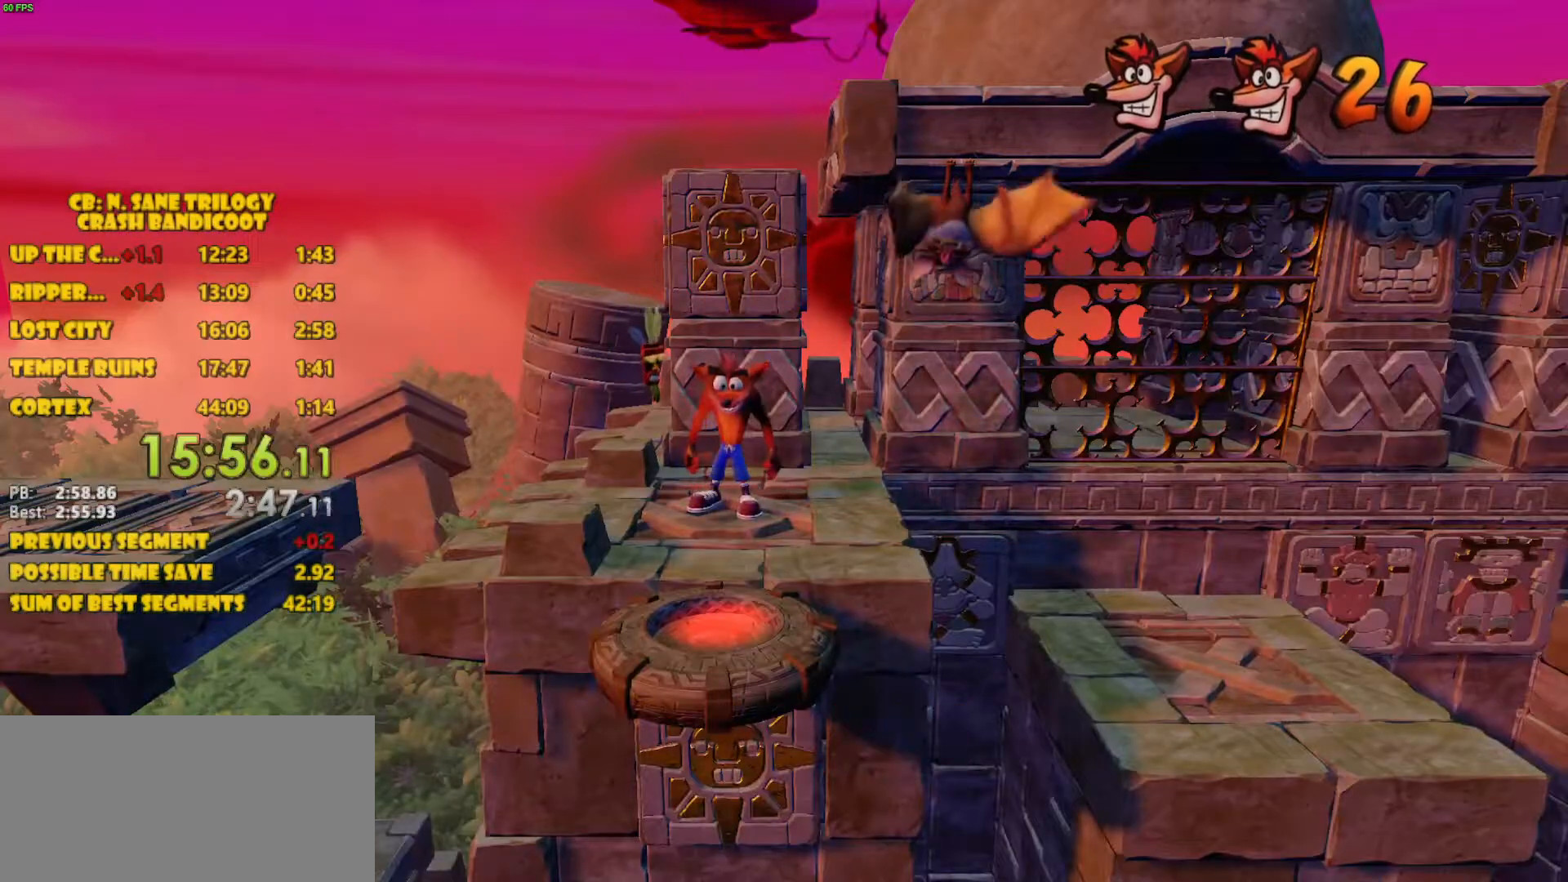
{"buttons": ["DPAD_LEFT"], "left_stick": "center", "events": []}
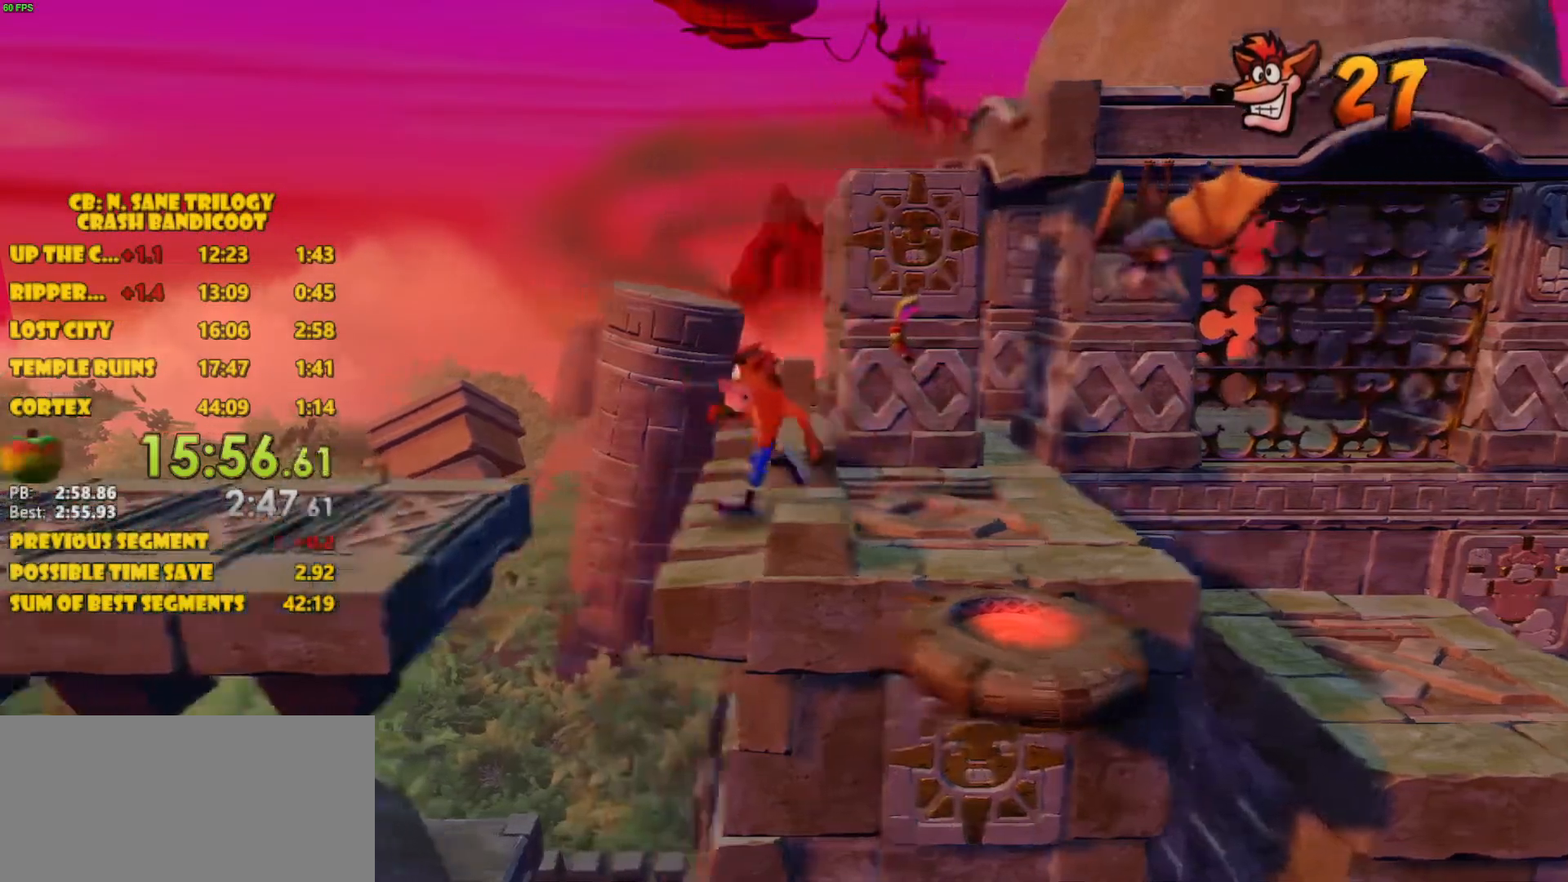
{"buttons": ["CROSS", "DPAD_LEFT"], "left_stick": "center", "events": [[100, "CROSS", "down"]]}
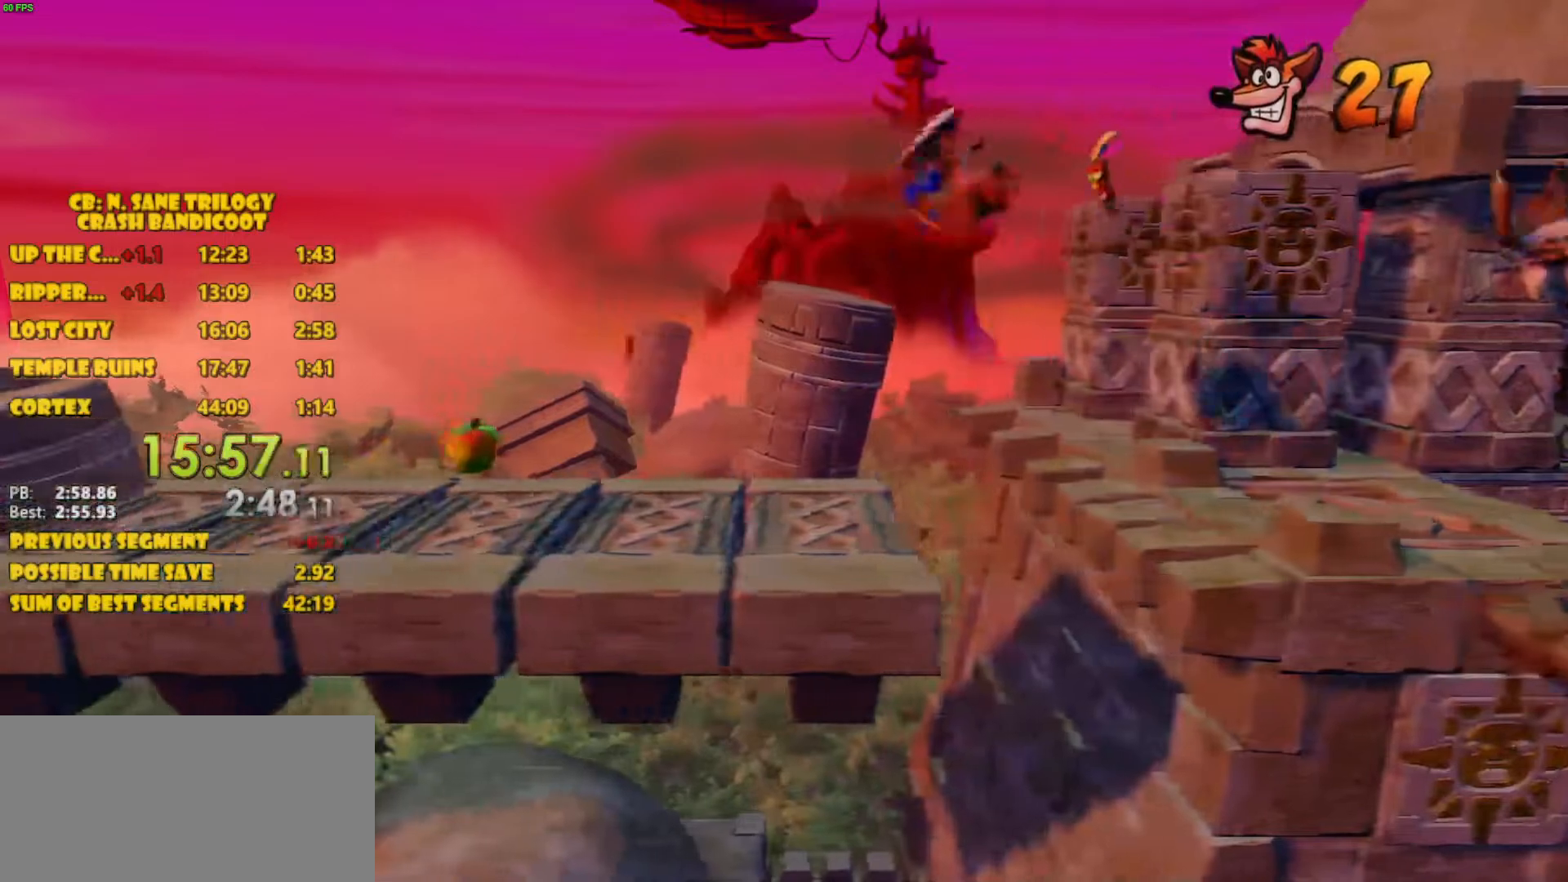
{"buttons": ["CROSS", "DPAD_LEFT"], "left_stick": "center", "events": [[33, "CROSS", "up"], [350, "CROSS", "down"]]}
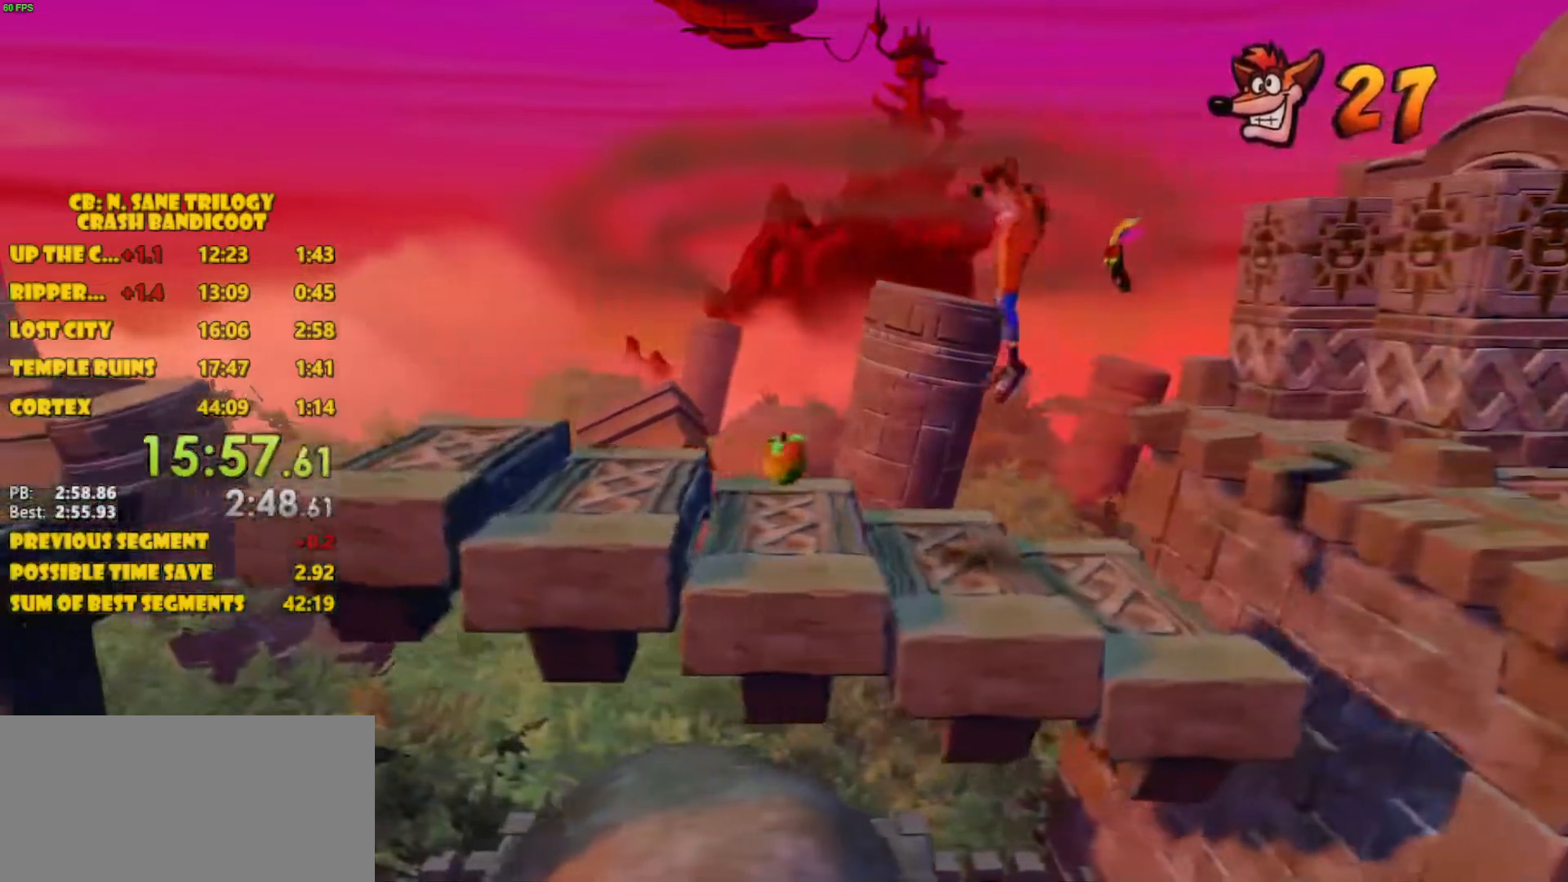
{"buttons": ["CROSS", "DPAD_LEFT"], "left_stick": "center", "events": [[117, "CROSS", "up"], [483, "CROSS", "down"]]}
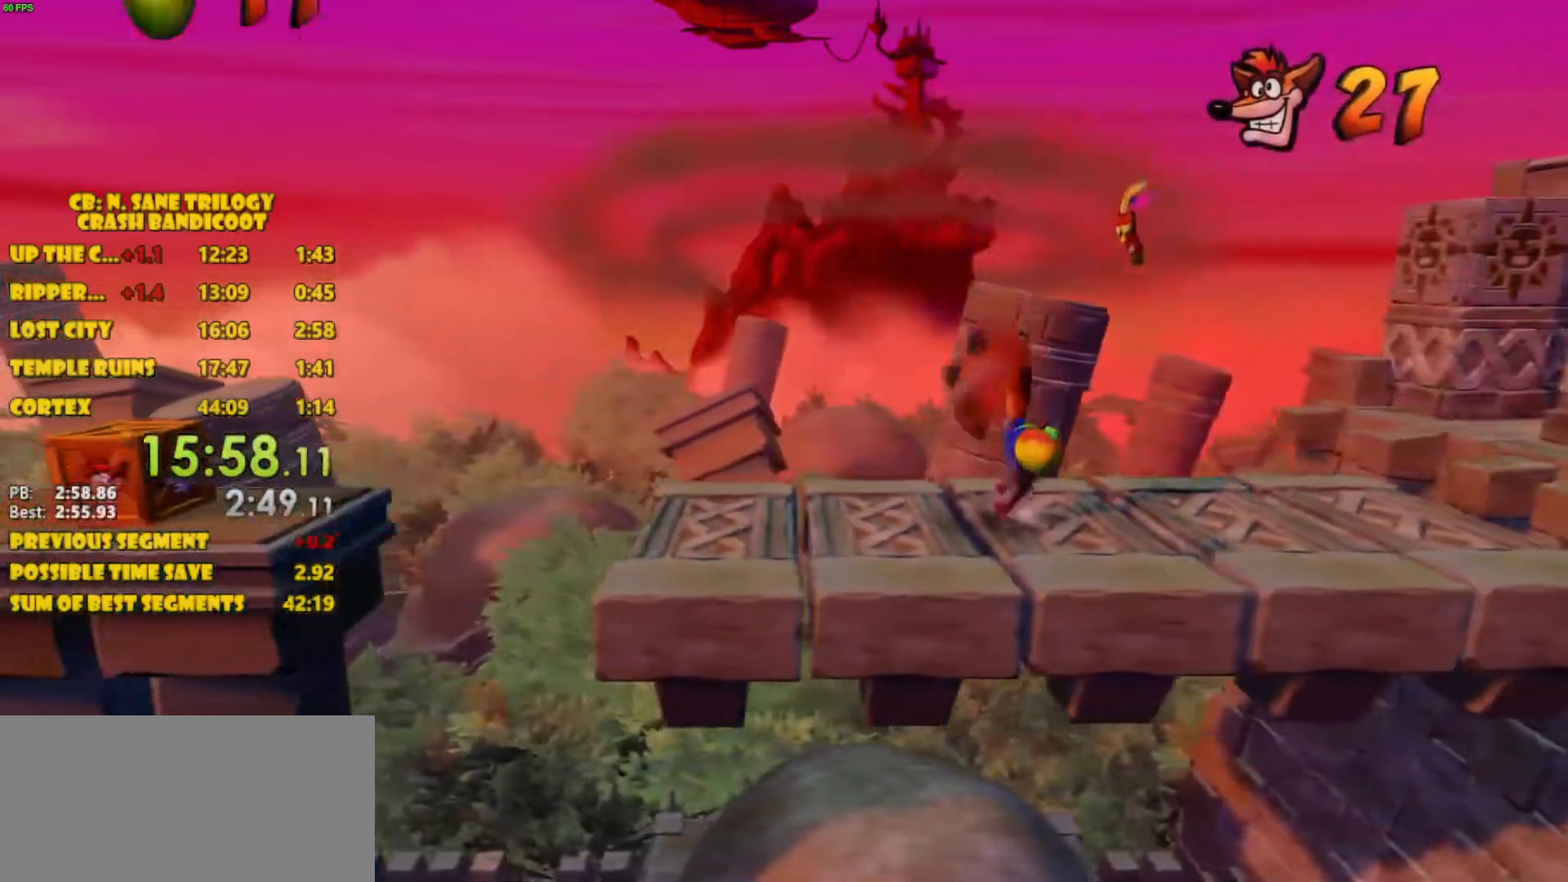
{"buttons": ["DPAD_LEFT"], "left_stick": "center", "events": [[367, "CROSS", "up"]]}